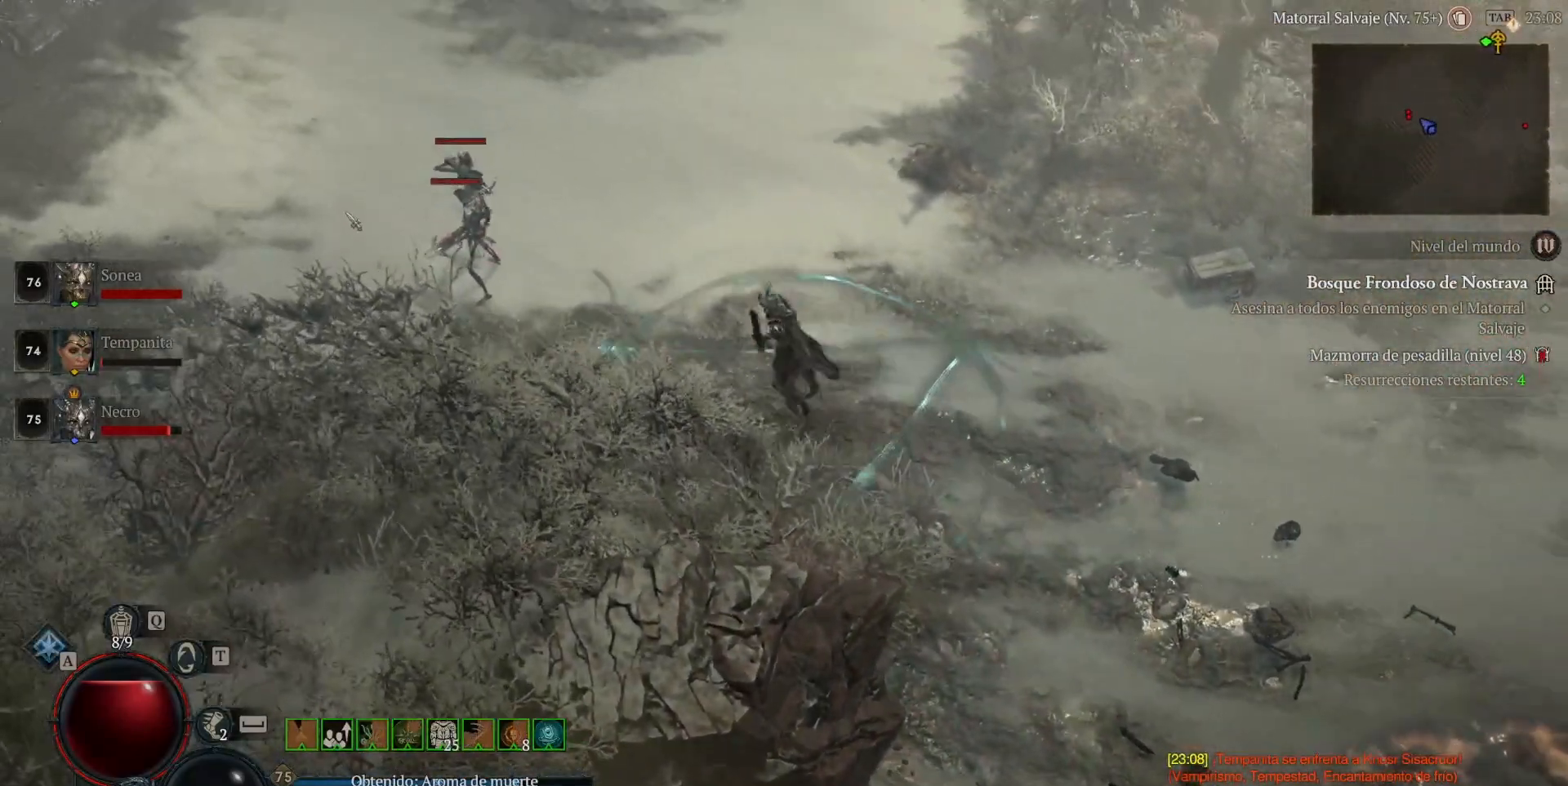
Gameplay with keyboard and mouse; each line is a JSON object with the keys and mouse buttons held at the frame after it. "events" lists presses ("down") and releases ("up") of "a", "caps_lock", "ctrl", "d", "return", "s", "shift_l", "shift_r", "space", "tab", "w", "mouse_left", "mouse_wheel" and "mouse_right" between this image and that frame as [ms after this image, input, new state], when the widget could be followed in between. "mouse_left", "mouse_wheel", "mouse_right" = the "left", "wheel", "right" buttons of the "mouse" list. No other keys are recorded. "wheel" means that the mouse wheel is clicked or scrolled. Not read: mouse_move.
{"keys": ["shift_l"], "mouse": [], "events": [[160, "mouse_right", "up"], [280, "mouse_right", "down"], [440, "mouse_right", "up"]]}
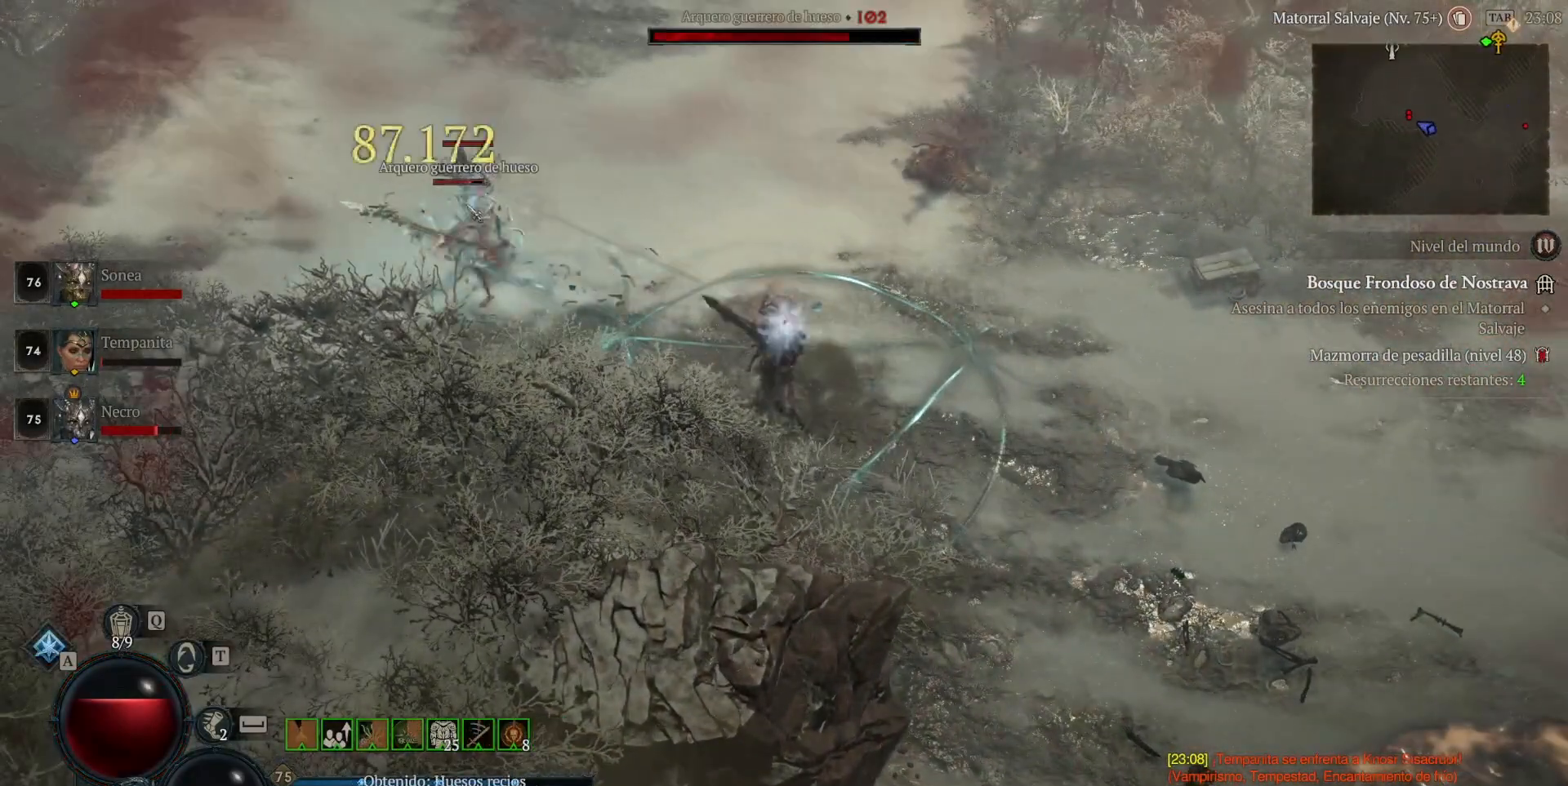
{"keys": ["shift_l"], "mouse": ["right"], "events": [[40, "mouse_right", "down"], [200, "mouse_right", "up"], [280, "mouse_right", "down"], [400, "mouse_right", "up"], [520, "mouse_right", "down"]]}
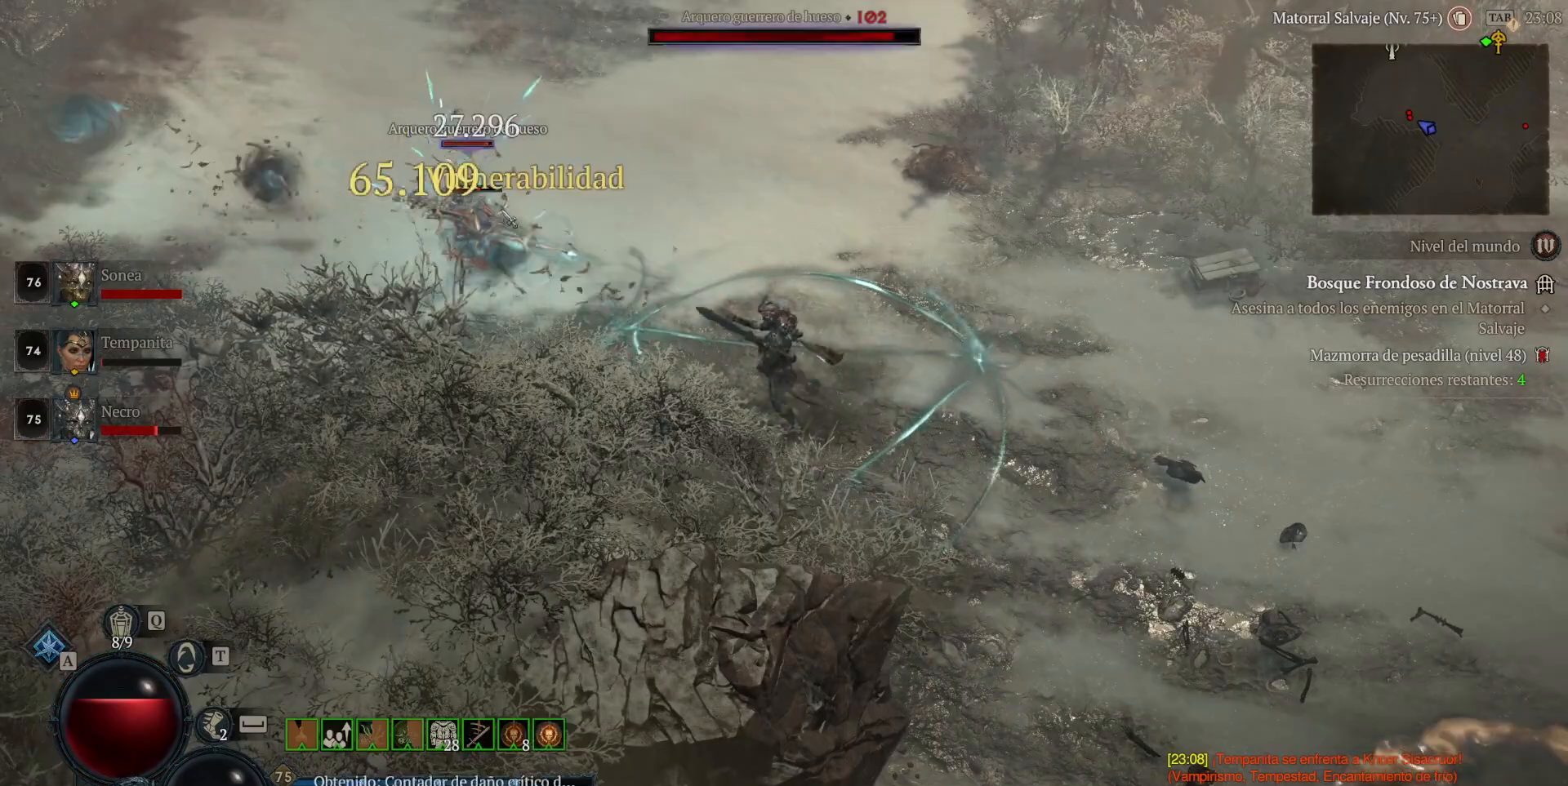
{"keys": ["shift_l"], "mouse": ["right"], "events": [[120, "mouse_right", "up"], [240, "mouse_right", "down"], [360, "mouse_right", "up"], [480, "mouse_right", "down"]]}
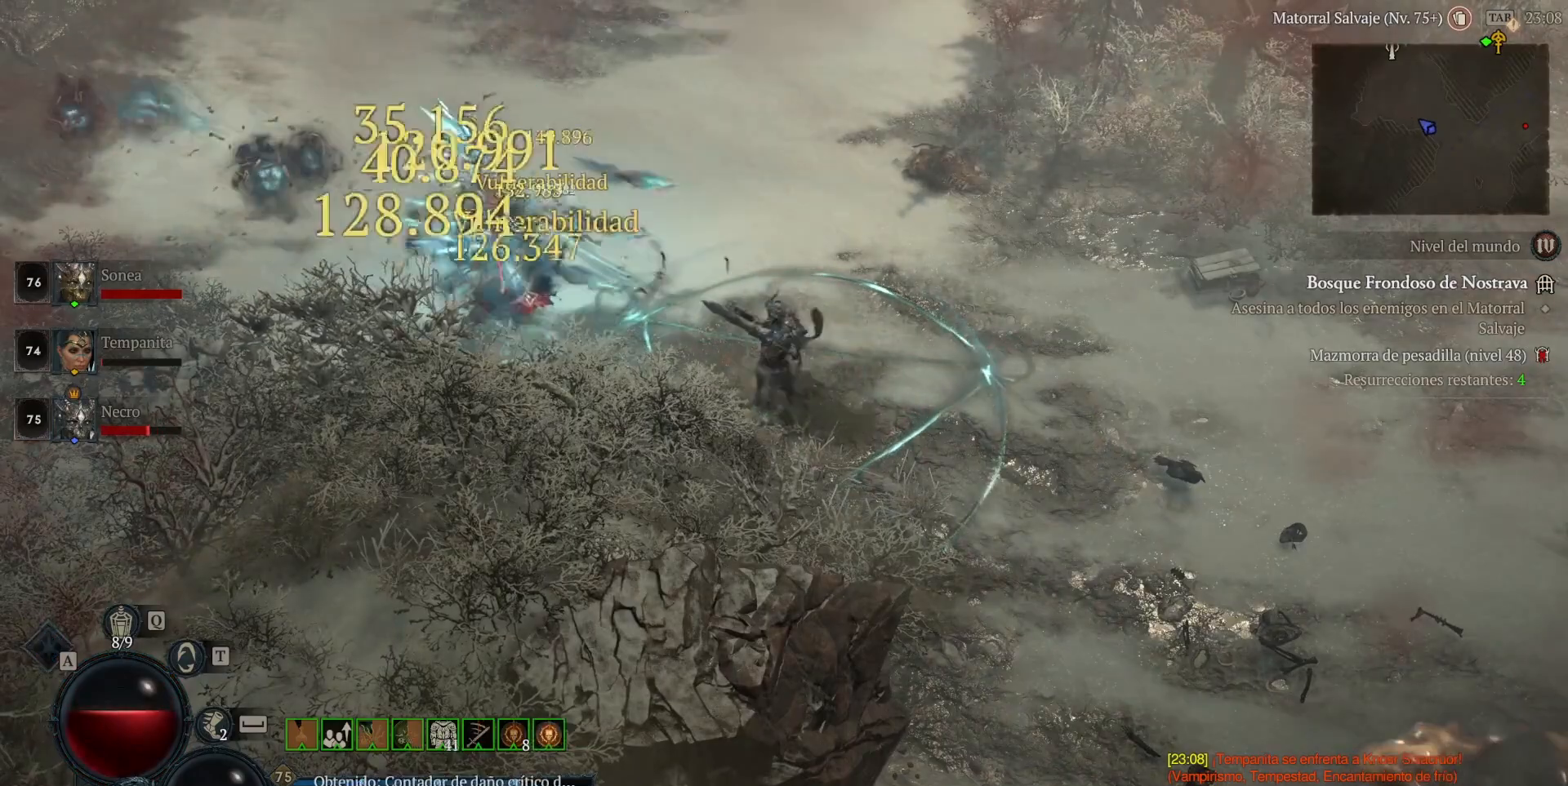
{"keys": [], "mouse": ["left"], "events": [[120, "mouse_right", "up"], [200, "mouse_right", "down"], [320, "mouse_right", "up"], [360, "shift_l", "up"], [480, "mouse_left", "down"]]}
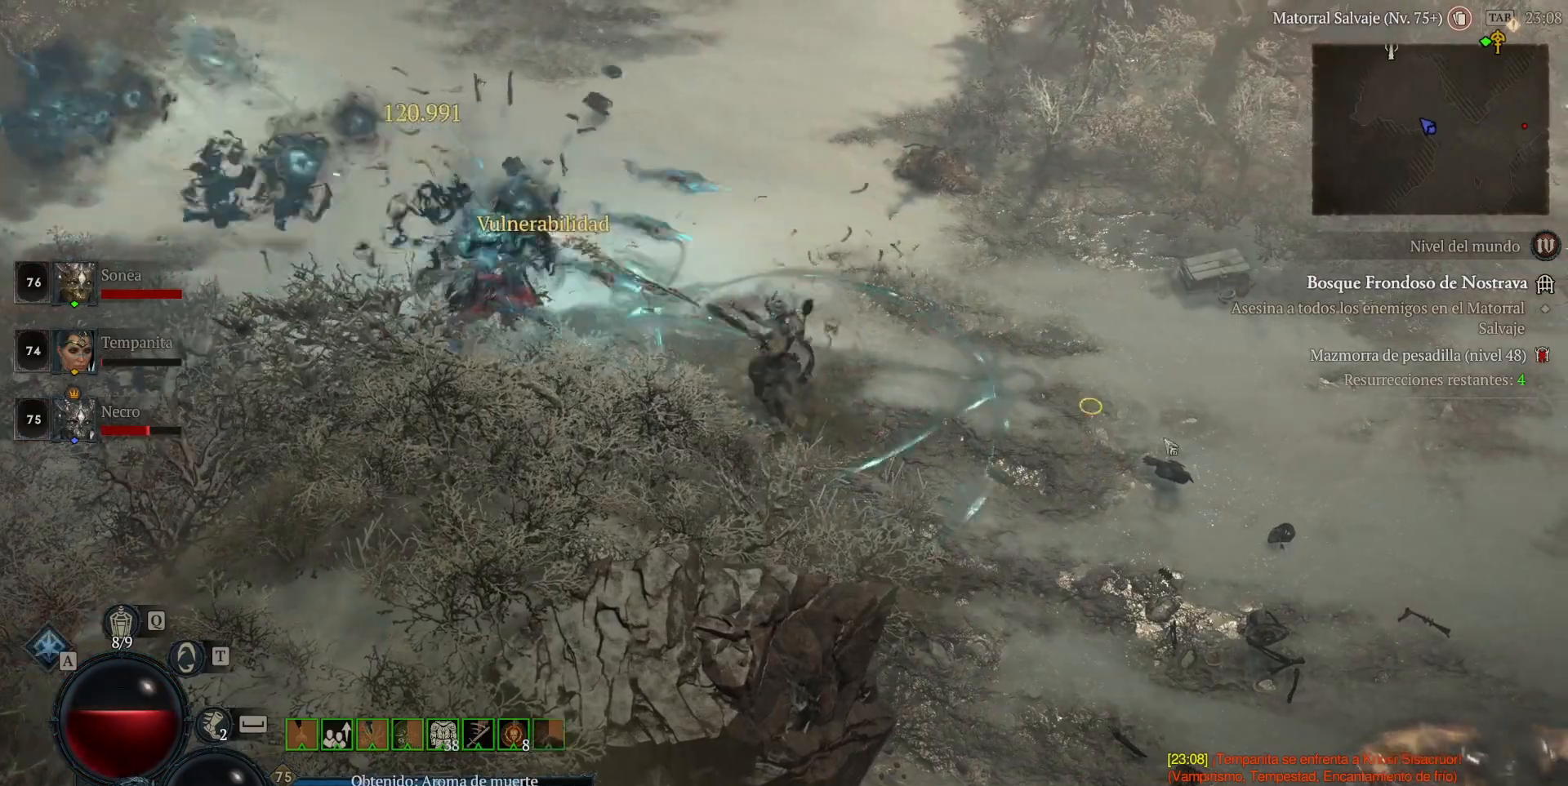
{"keys": [], "mouse": ["left"], "events": []}
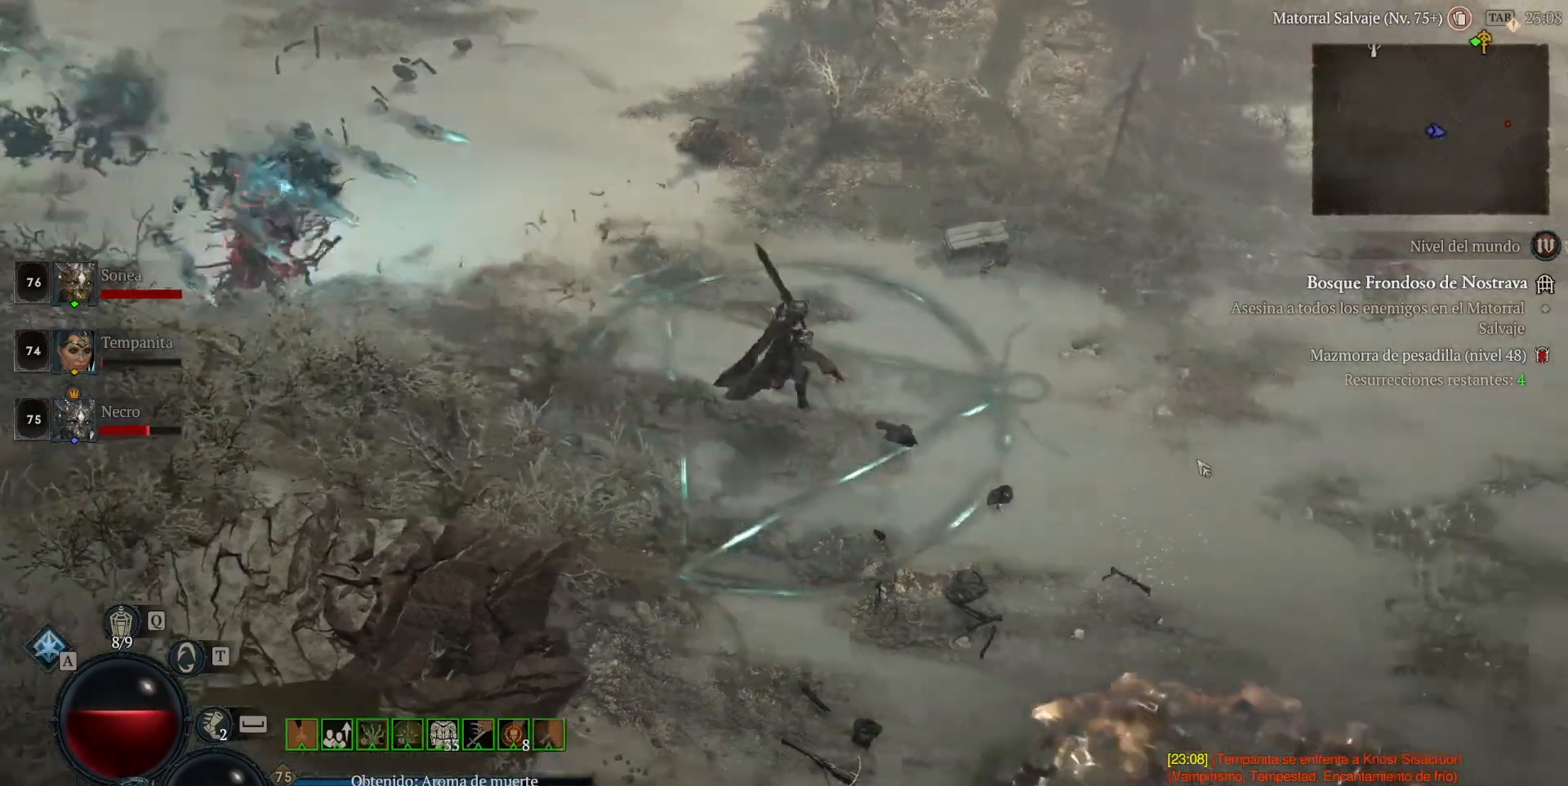
{"keys": [], "mouse": ["left"], "events": []}
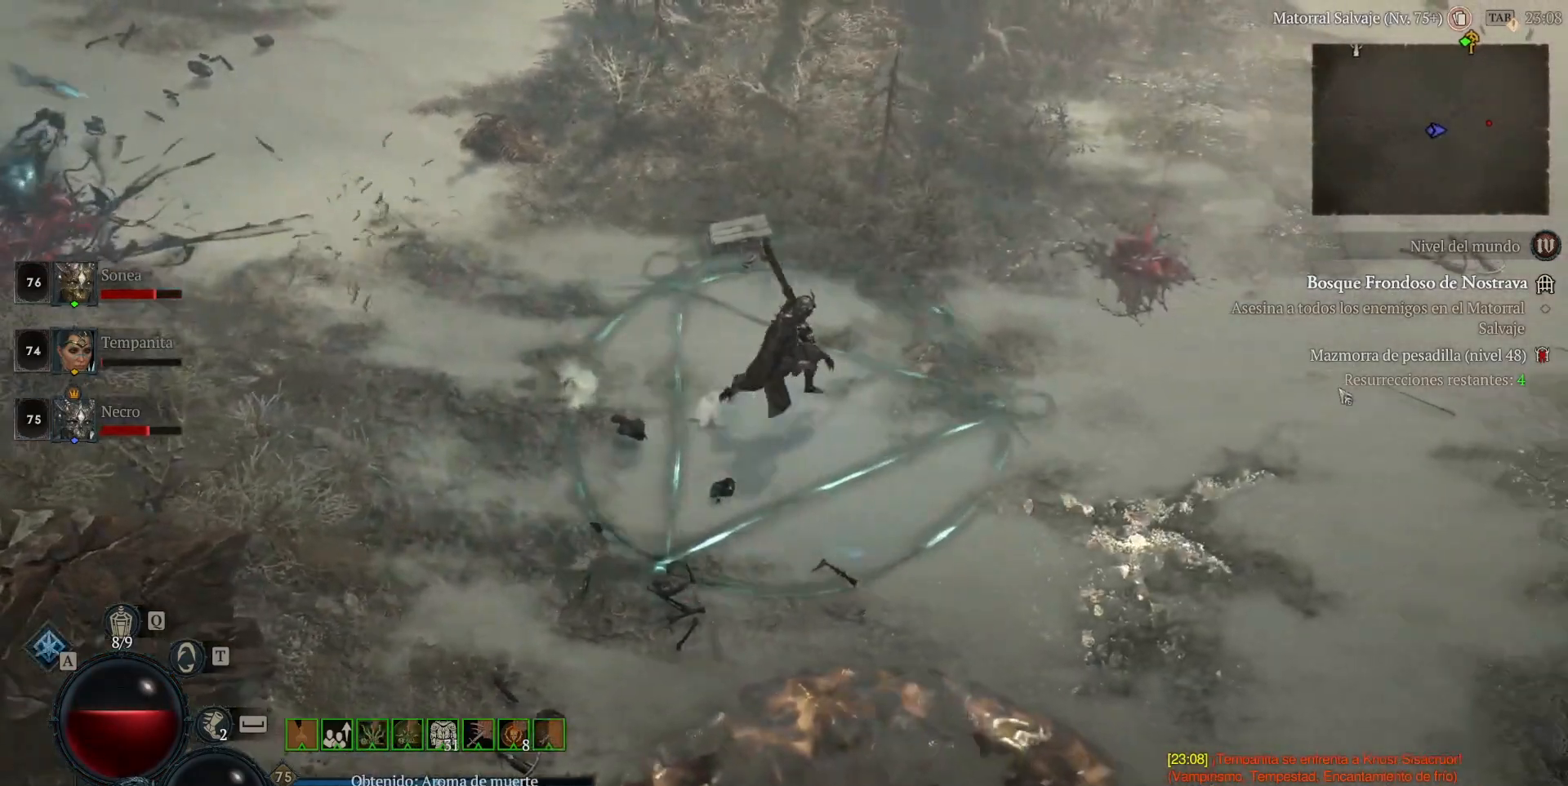
{"keys": [], "mouse": ["left"], "events": []}
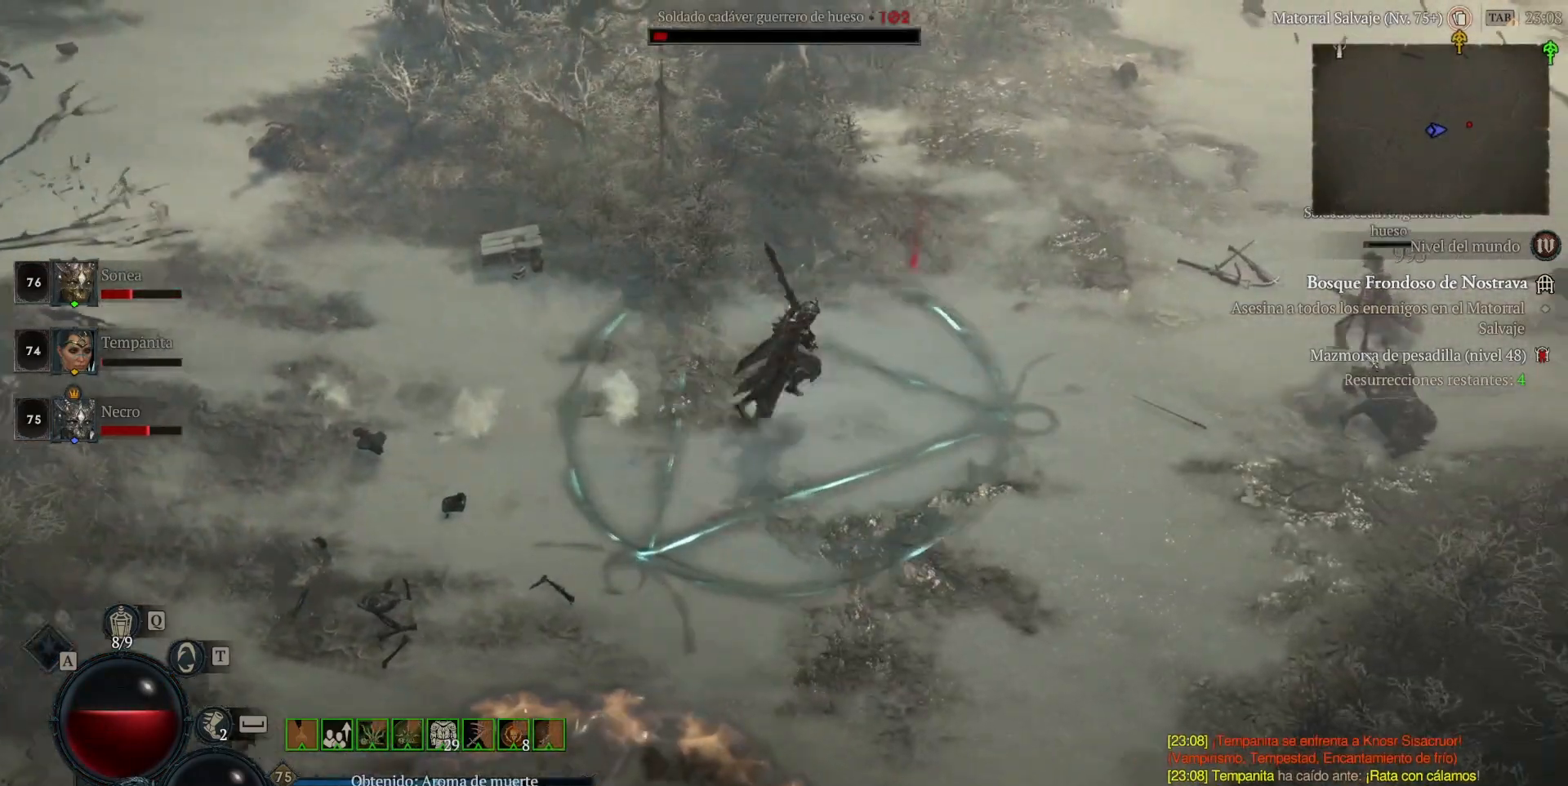
{"keys": ["shift_l"], "mouse": ["right"], "events": [[320, "mouse_left", "up"], [400, "shift_l", "down"], [480, "mouse_right", "down"]]}
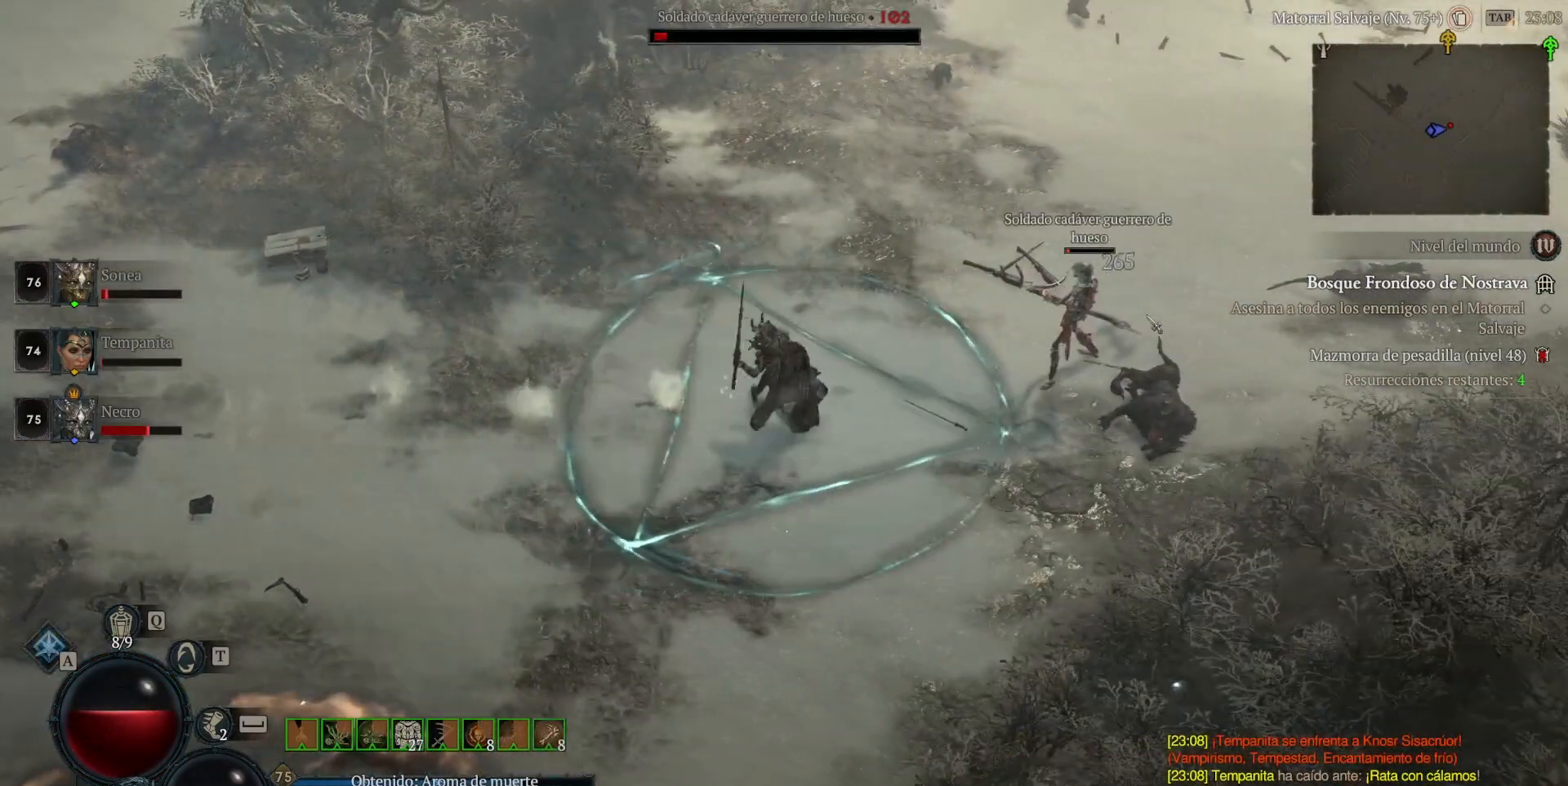
{"keys": [], "mouse": [], "events": [[120, "mouse_right", "up"], [280, "shift_l", "up"]]}
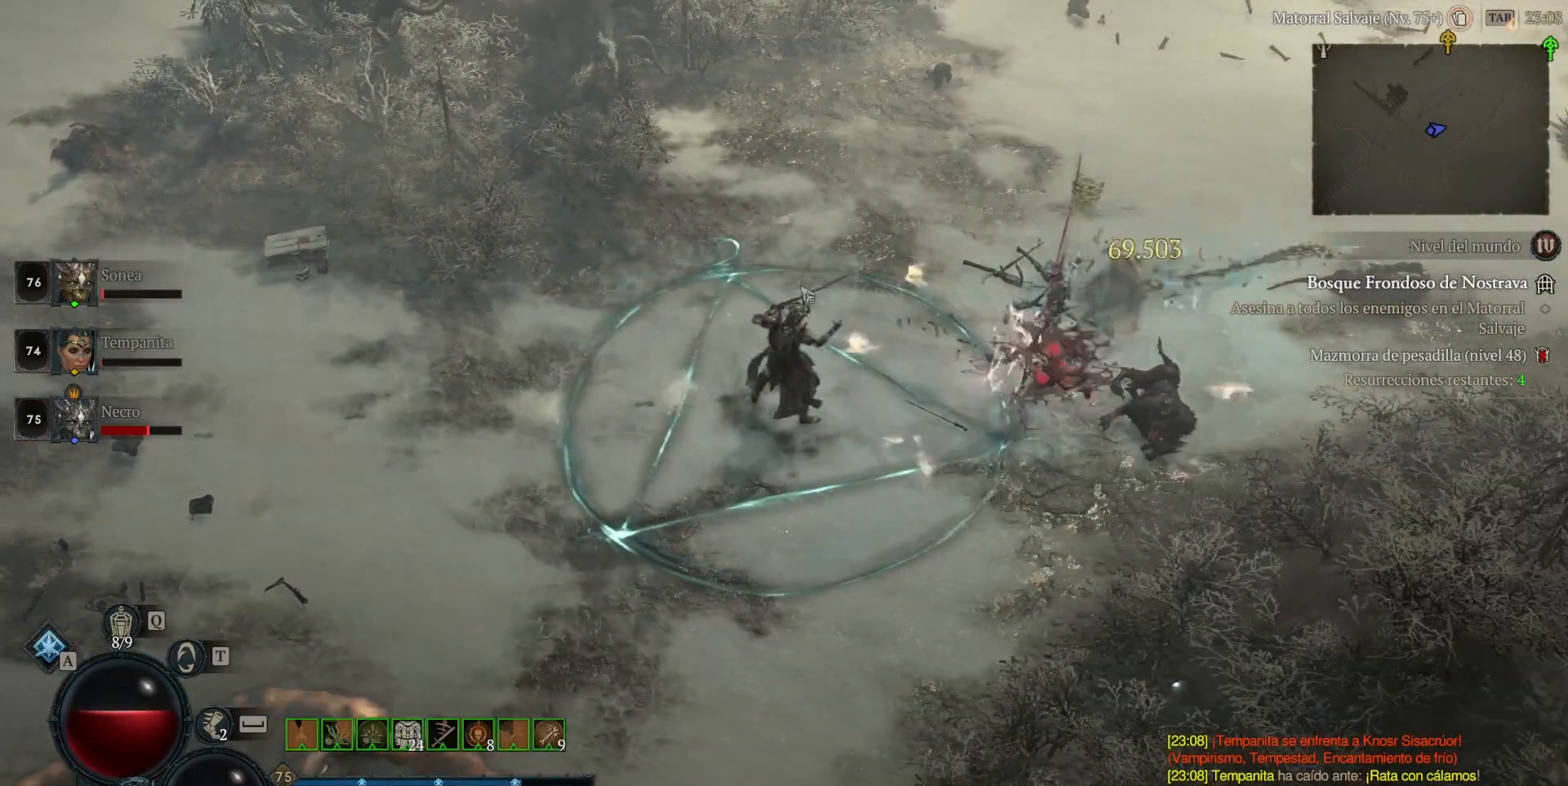
{"keys": [], "mouse": ["left"], "events": [[40, "mouse_left", "down"]]}
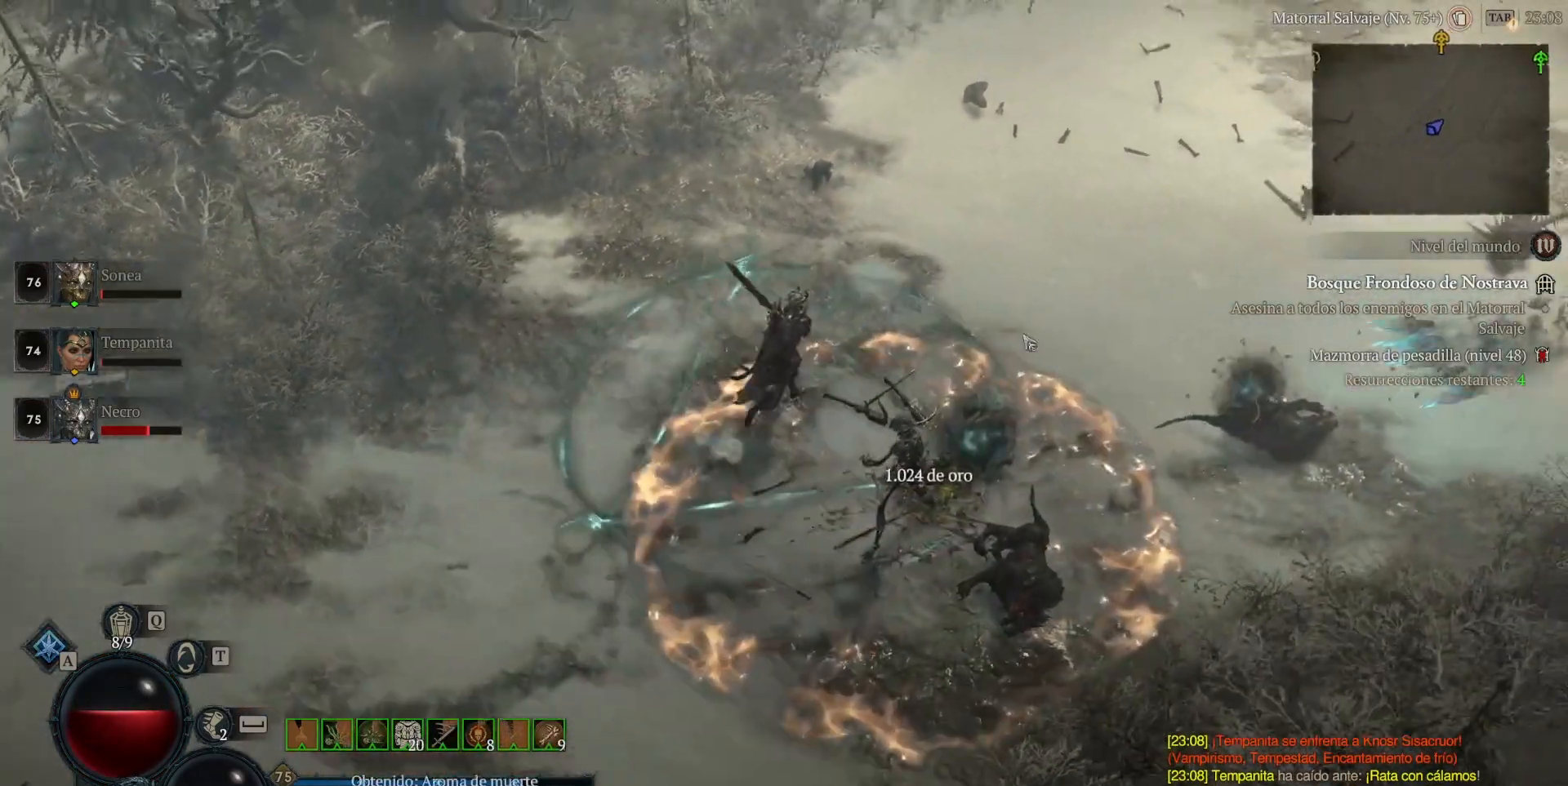
{"keys": [], "mouse": ["left"], "events": []}
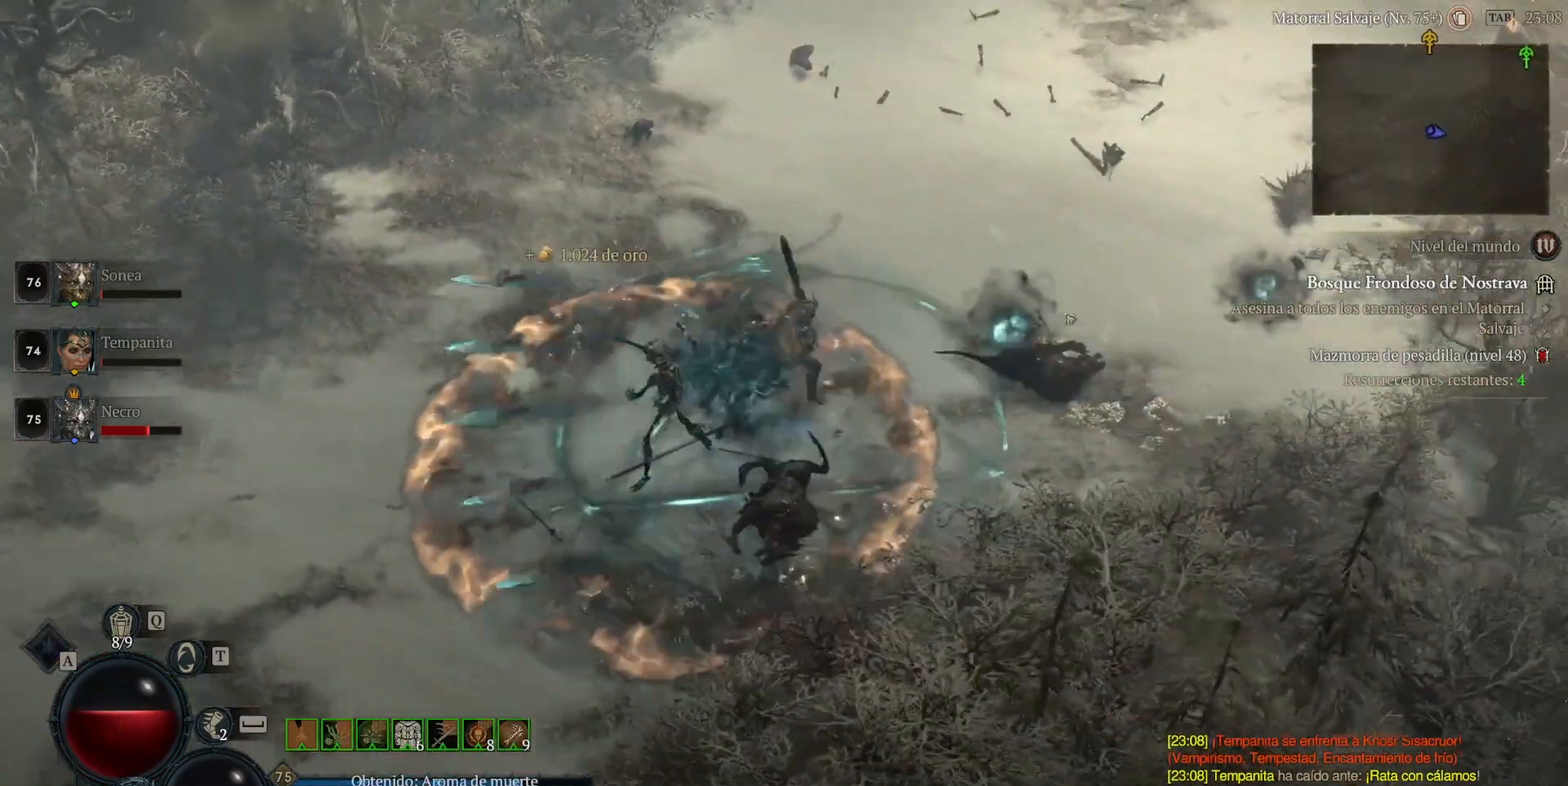
{"keys": [], "mouse": ["left"], "events": []}
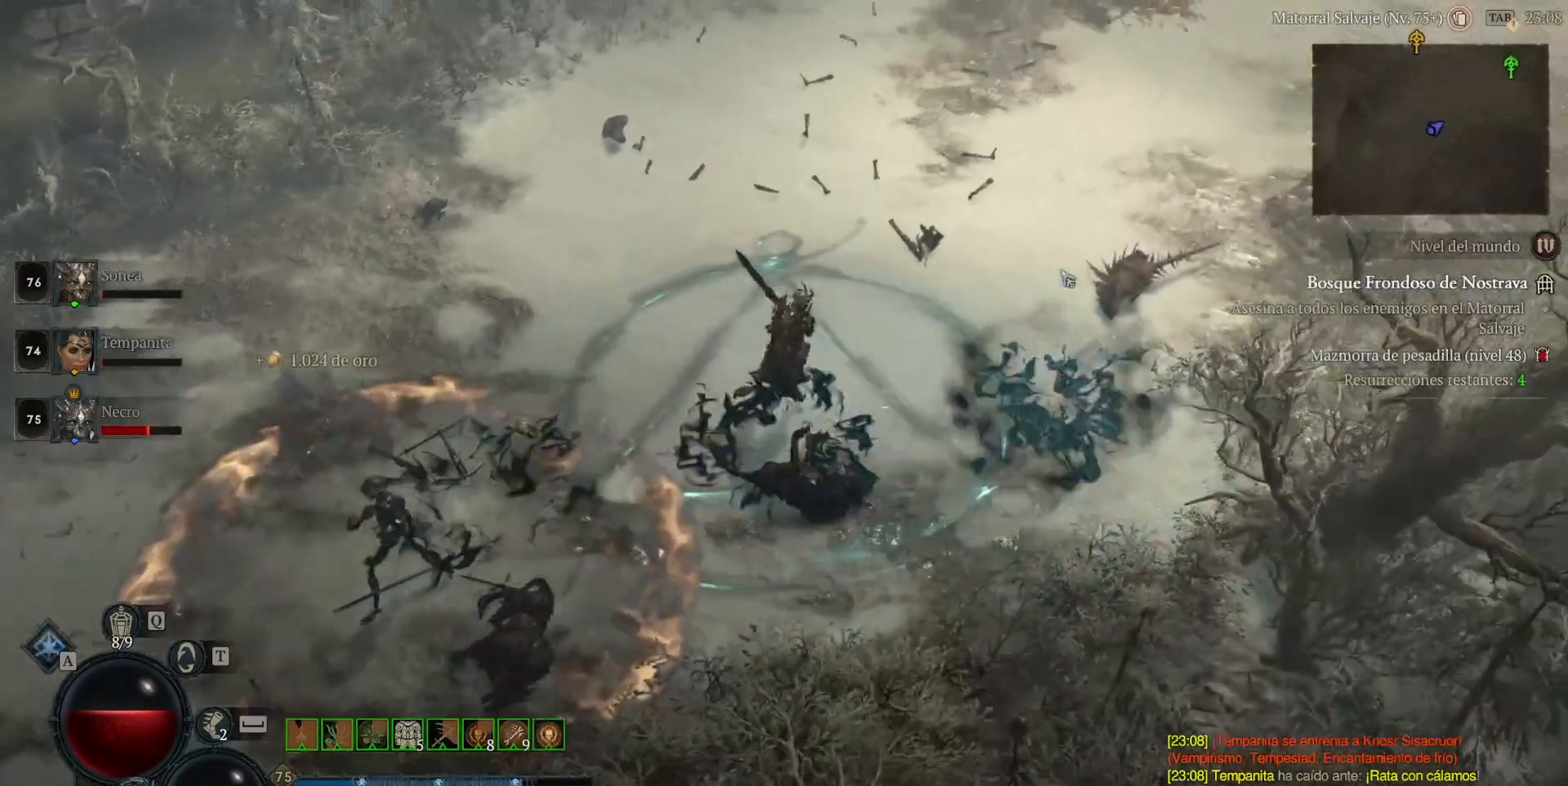
{"keys": [], "mouse": ["left"], "events": []}
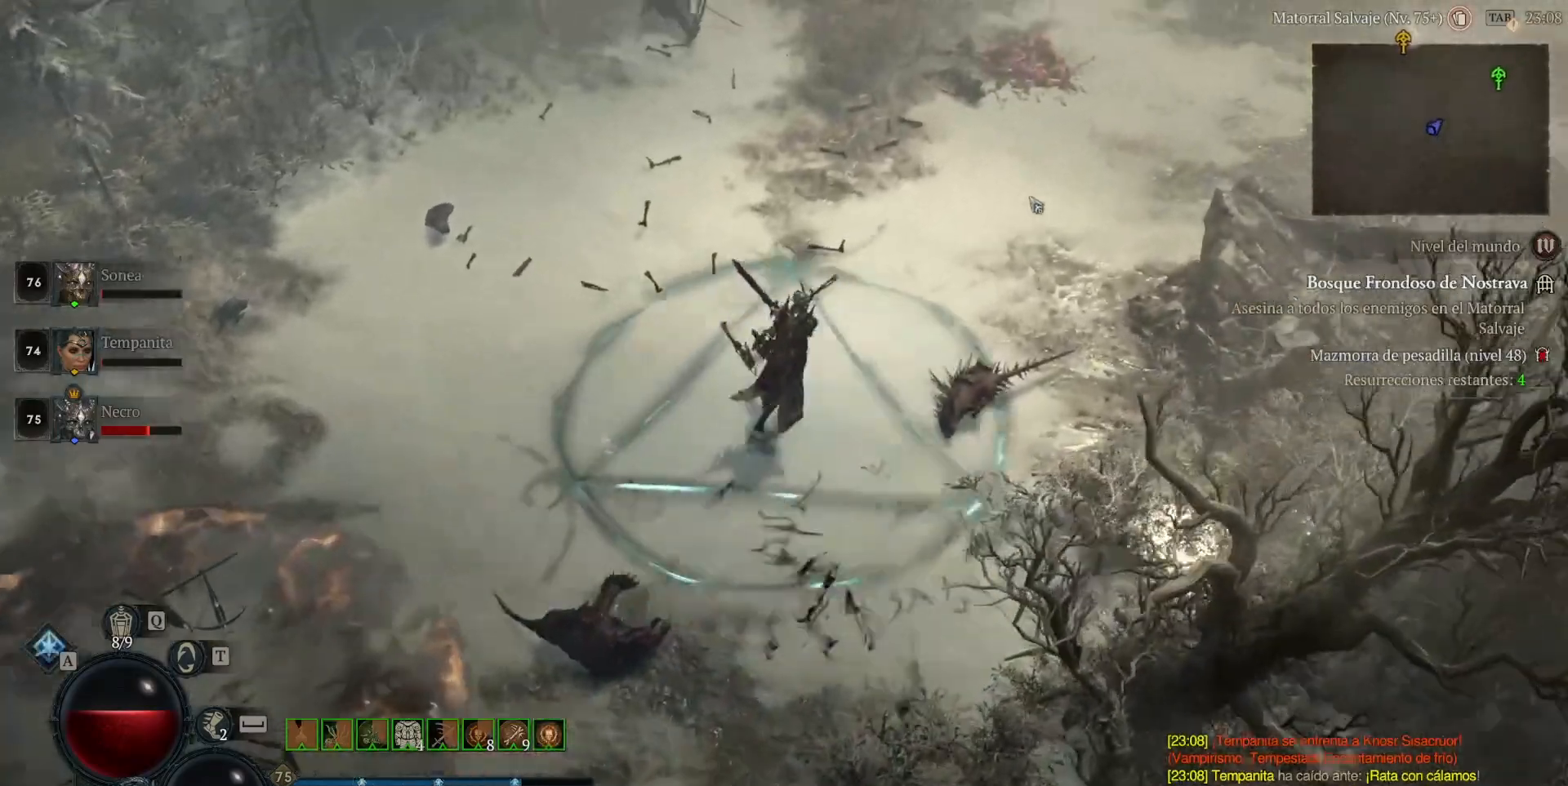
{"keys": [], "mouse": ["left"], "events": []}
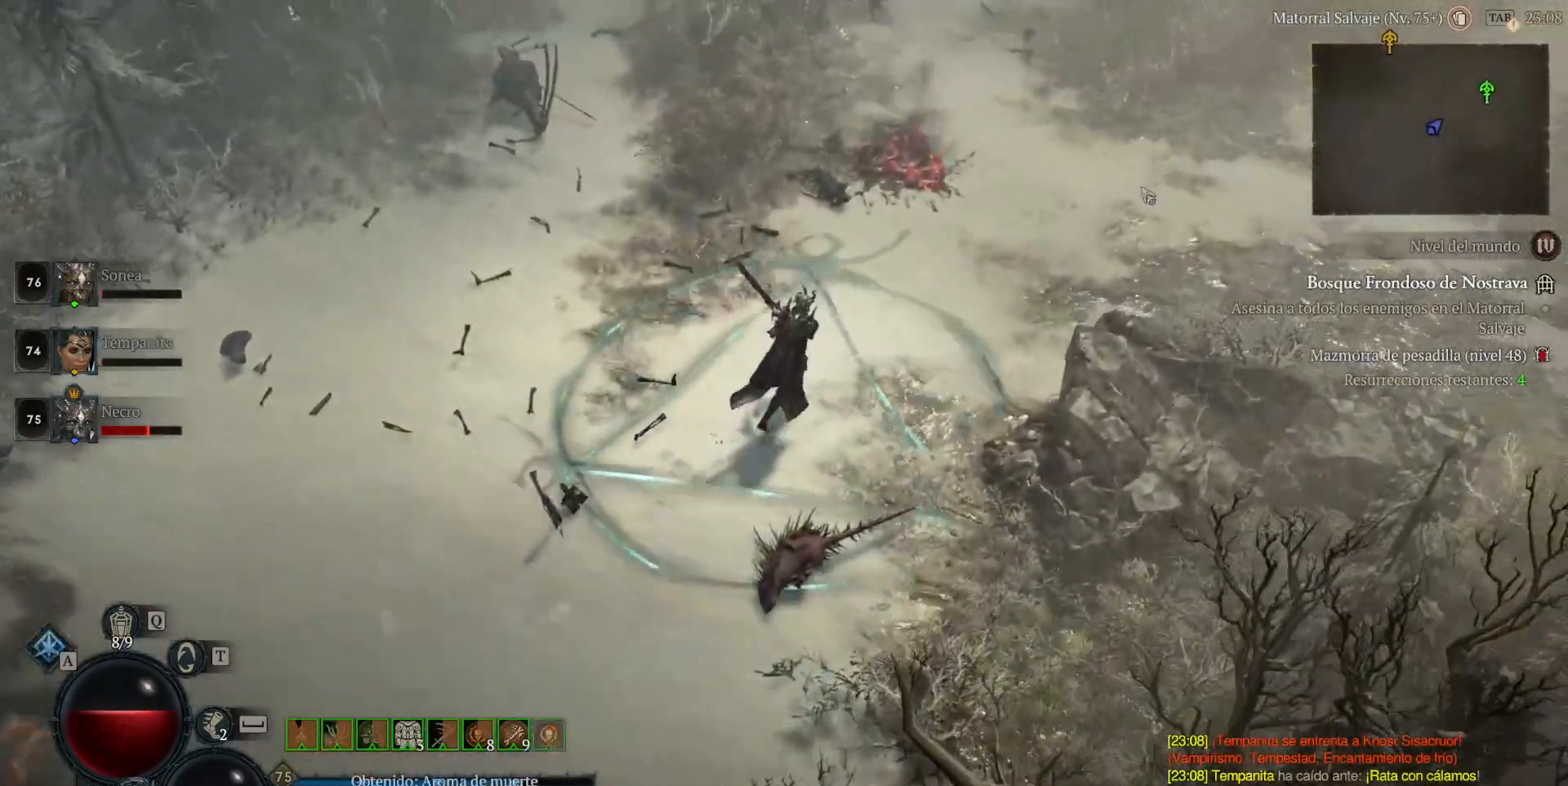
{"keys": [], "mouse": ["left"], "events": []}
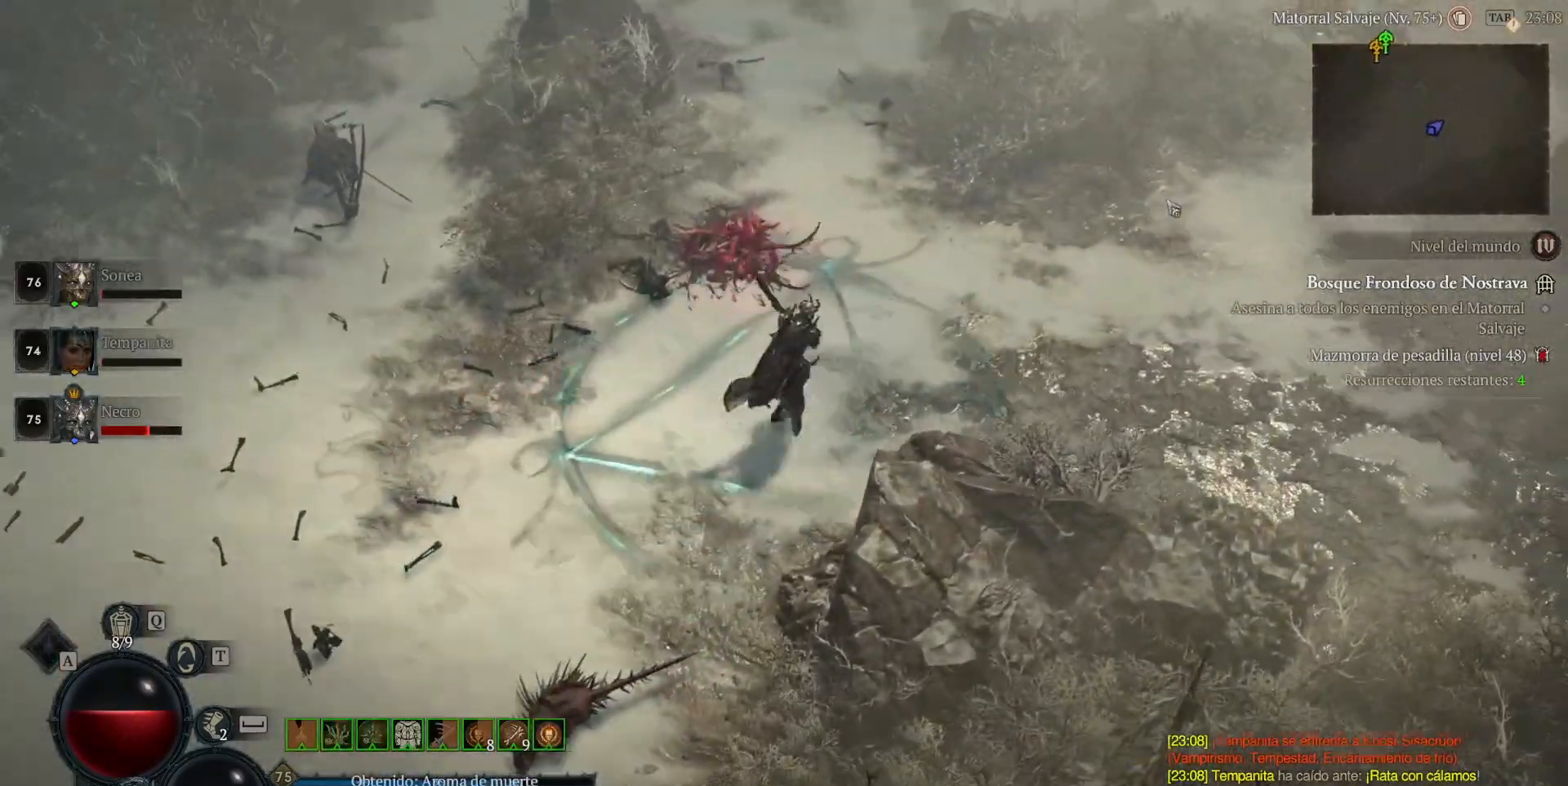
{"keys": [], "mouse": ["left"], "events": []}
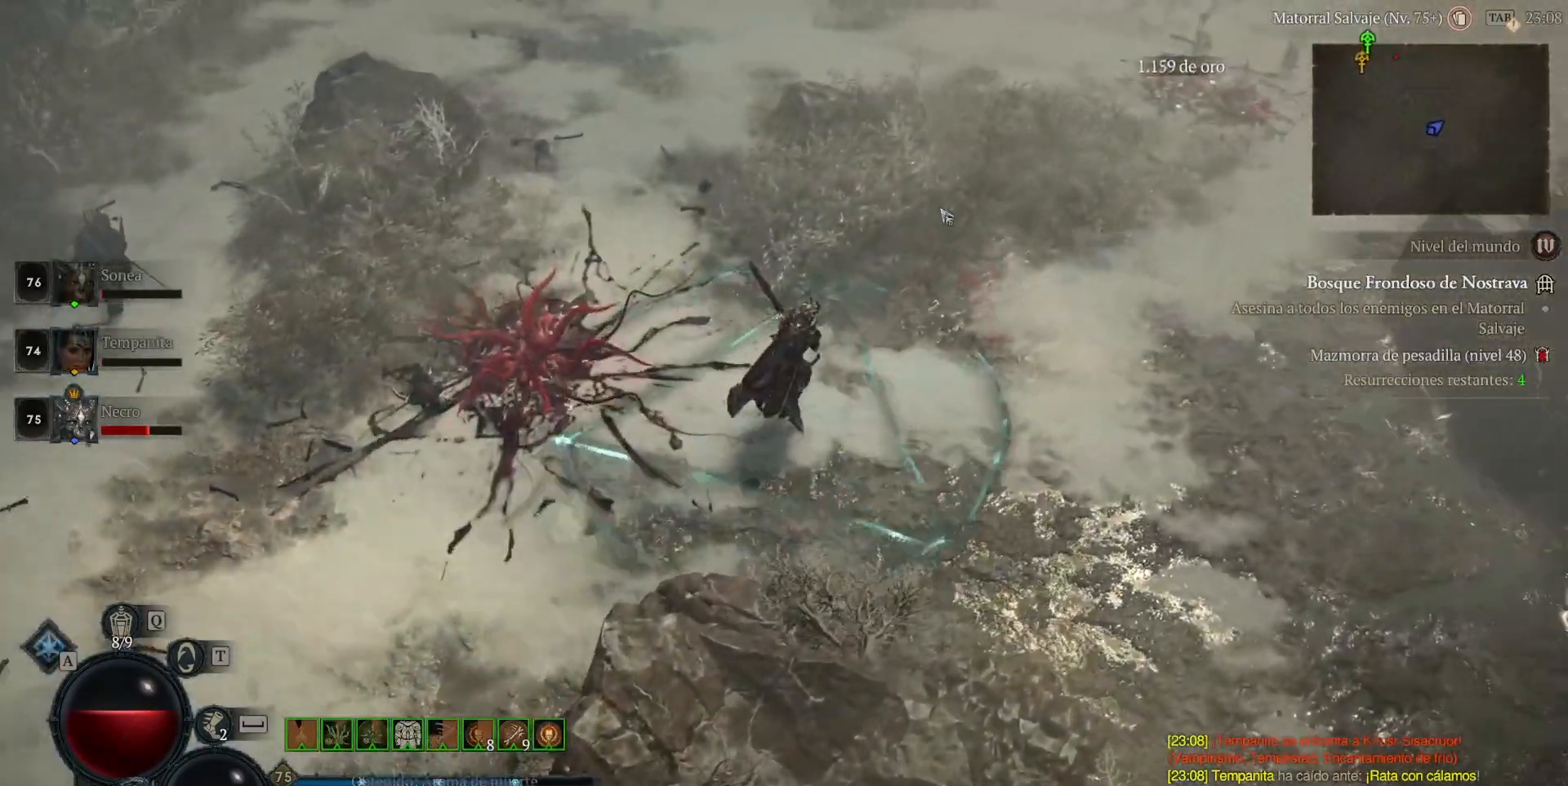
{"keys": [], "mouse": ["left"], "events": []}
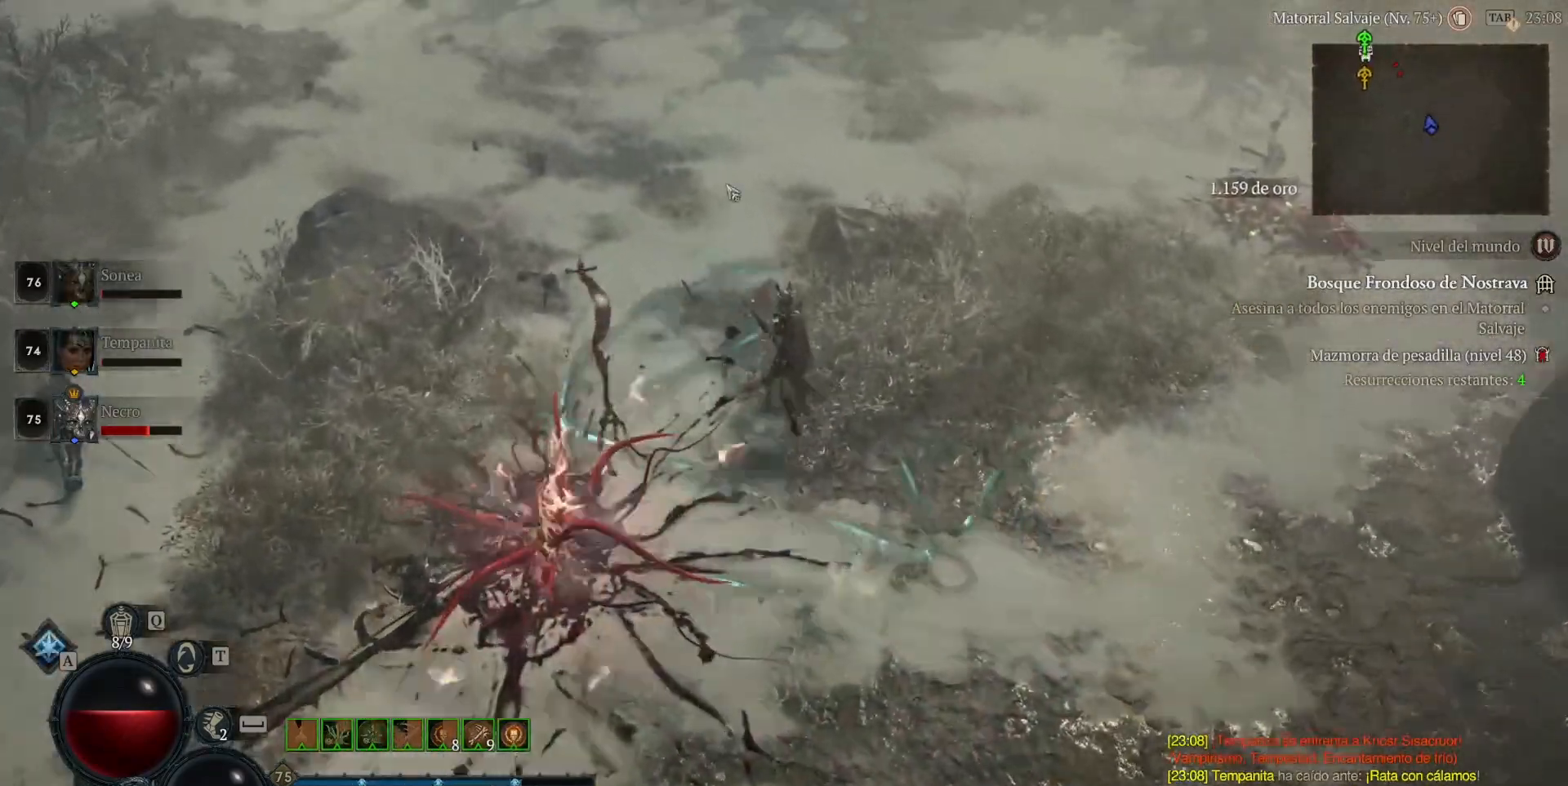
{"keys": [], "mouse": ["left"], "events": []}
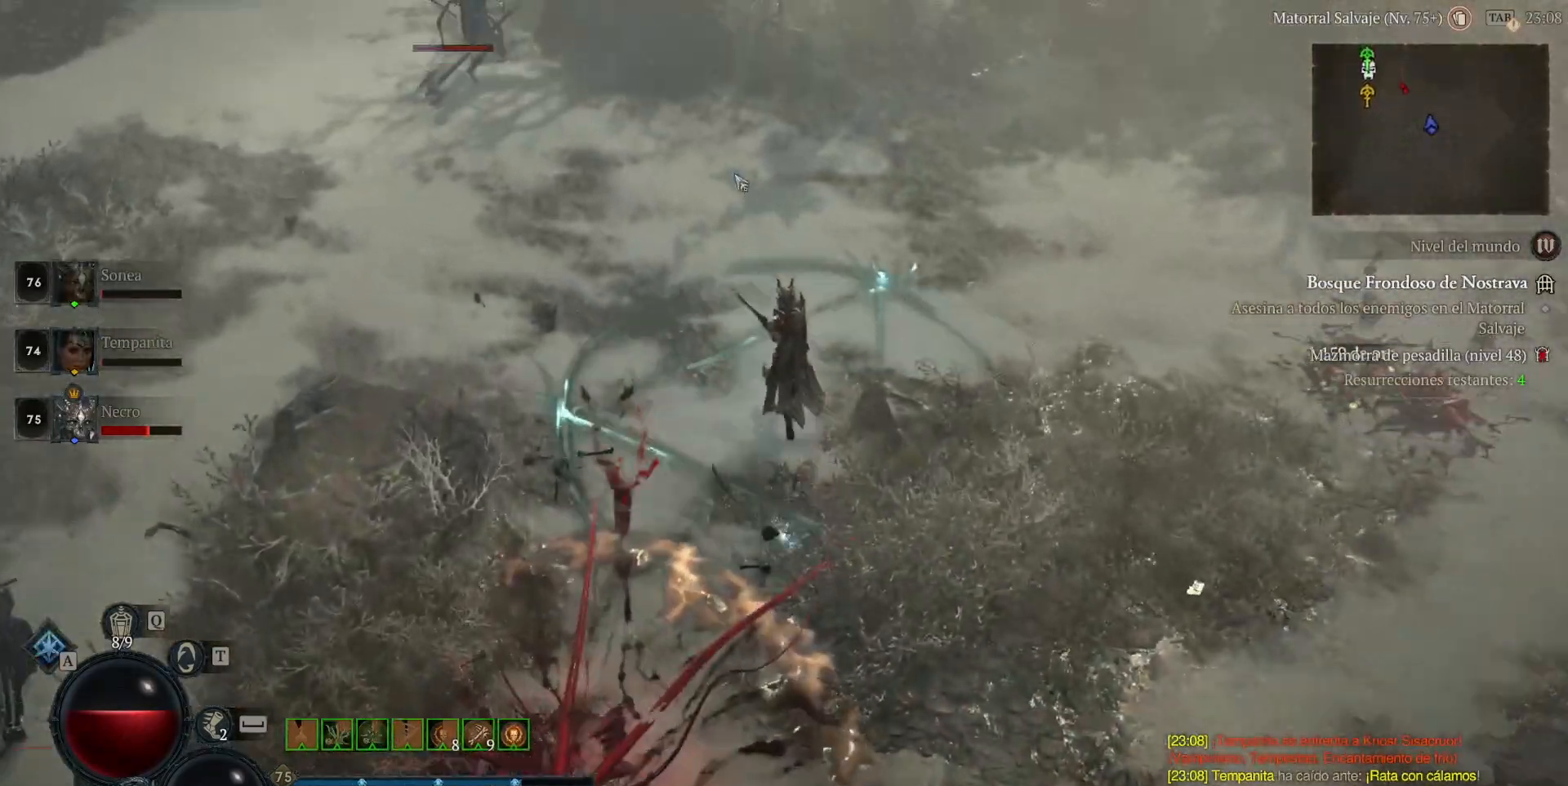
{"keys": ["shift_l"], "mouse": ["right"], "events": [[360, "mouse_left", "up"], [400, "shift_l", "down"], [480, "mouse_right", "down"]]}
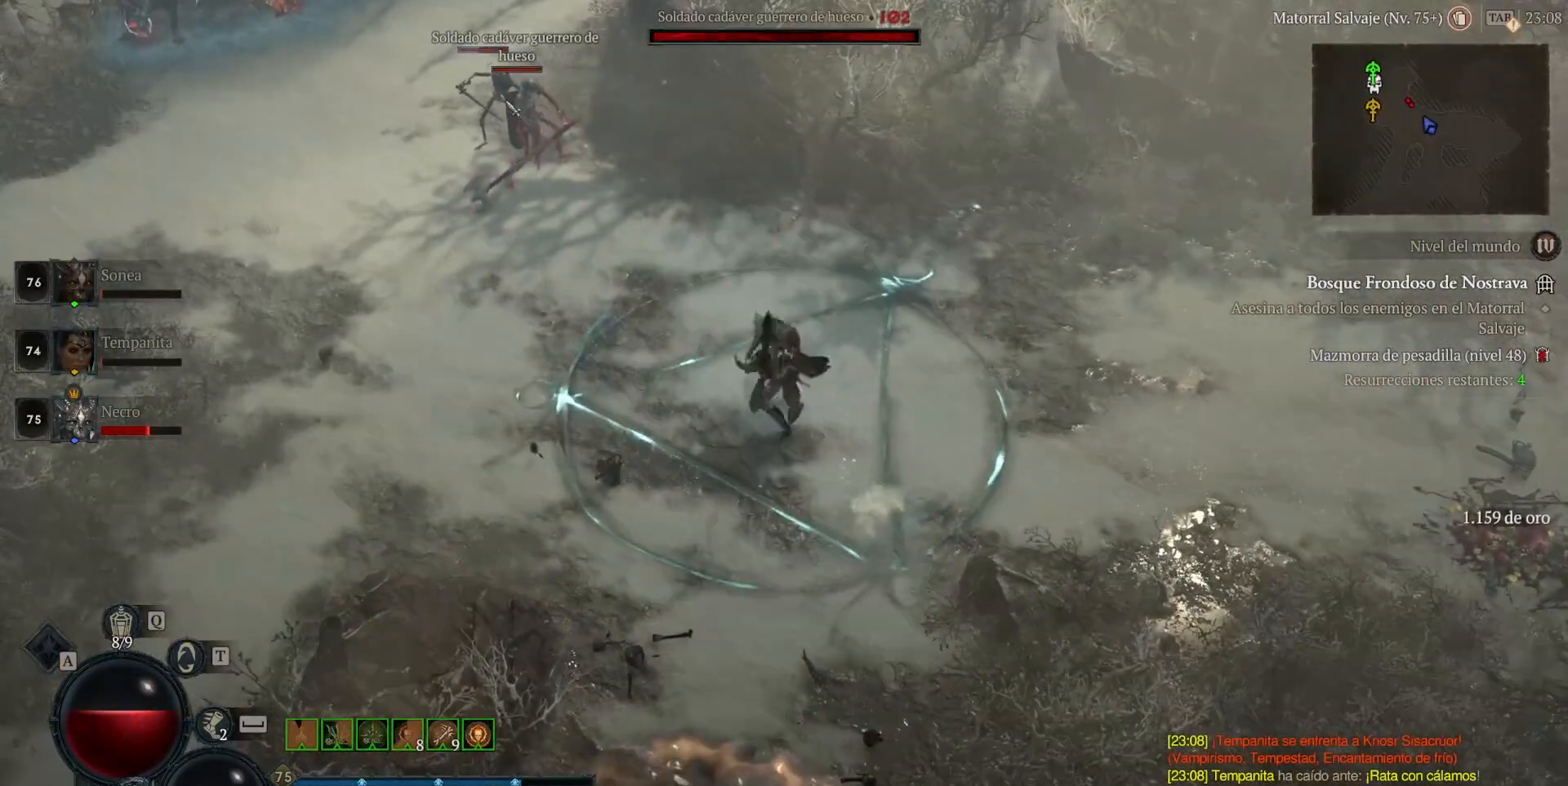
{"keys": ["shift_l"], "mouse": ["right"], "events": [[80, "mouse_right", "up"], [80, "shift_l", "up"], [200, "mouse_left", "down"], [400, "mouse_left", "up"], [400, "shift_l", "down"], [520, "mouse_right", "down"]]}
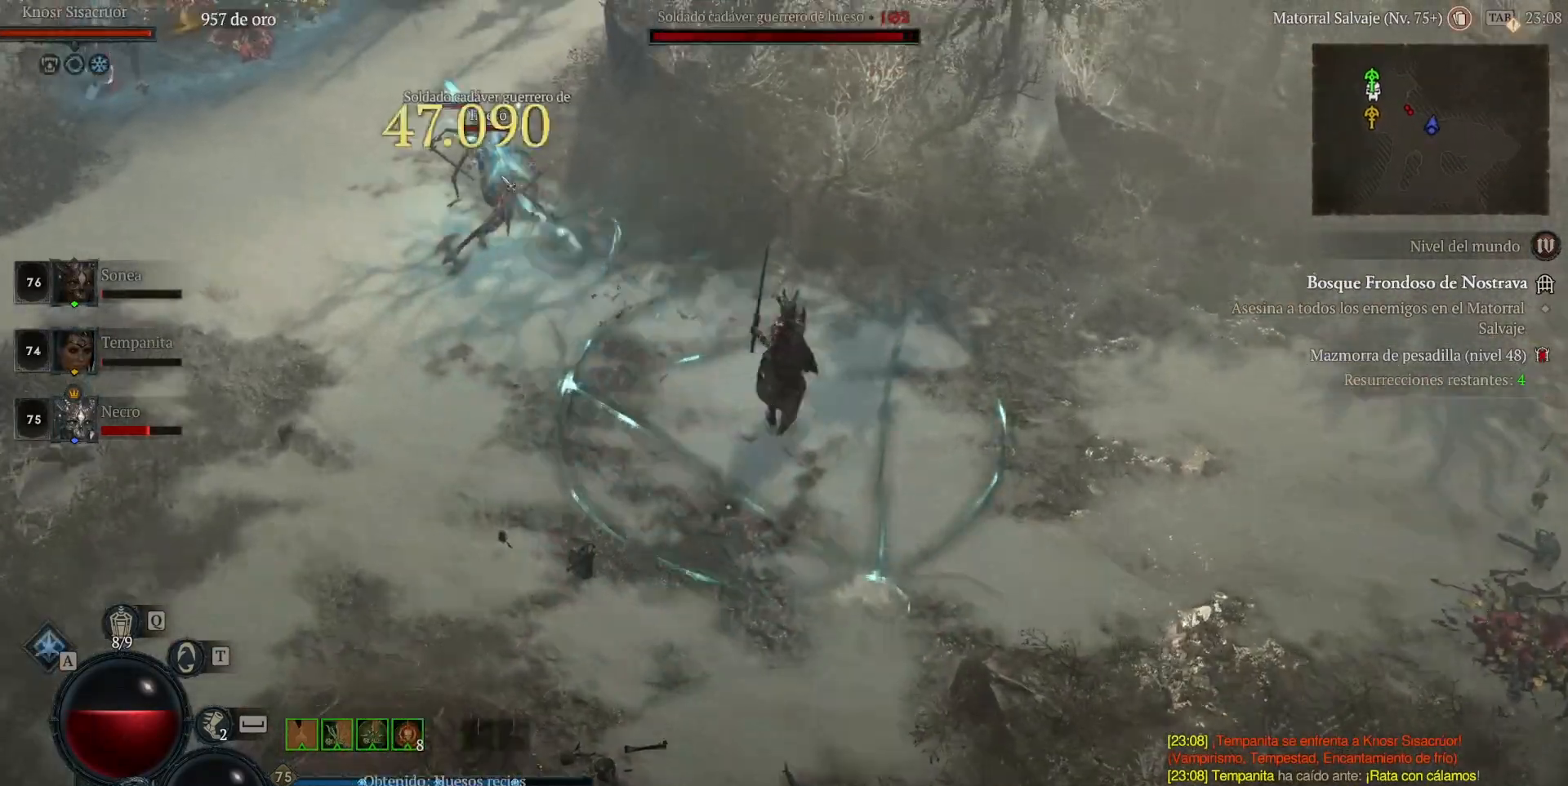
{"keys": ["shift_l"], "mouse": ["right"], "events": [[120, "mouse_right", "up"], [280, "mouse_right", "down"], [360, "mouse_right", "up"], [480, "mouse_right", "down"]]}
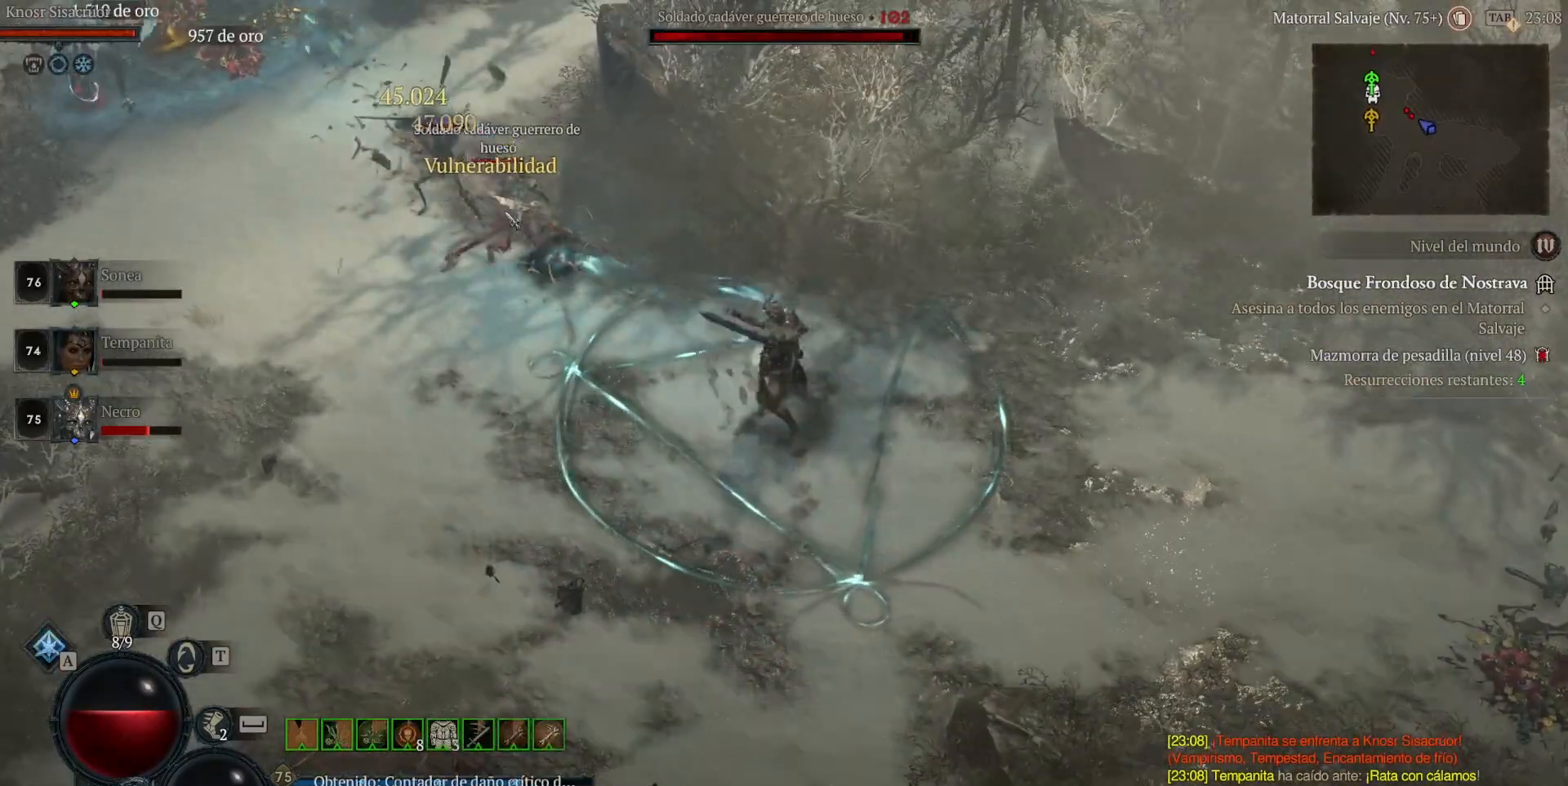
{"keys": ["shift_l"], "mouse": ["right"], "events": [[120, "mouse_right", "up"], [200, "mouse_right", "down"], [360, "mouse_right", "up"], [440, "mouse_right", "down"]]}
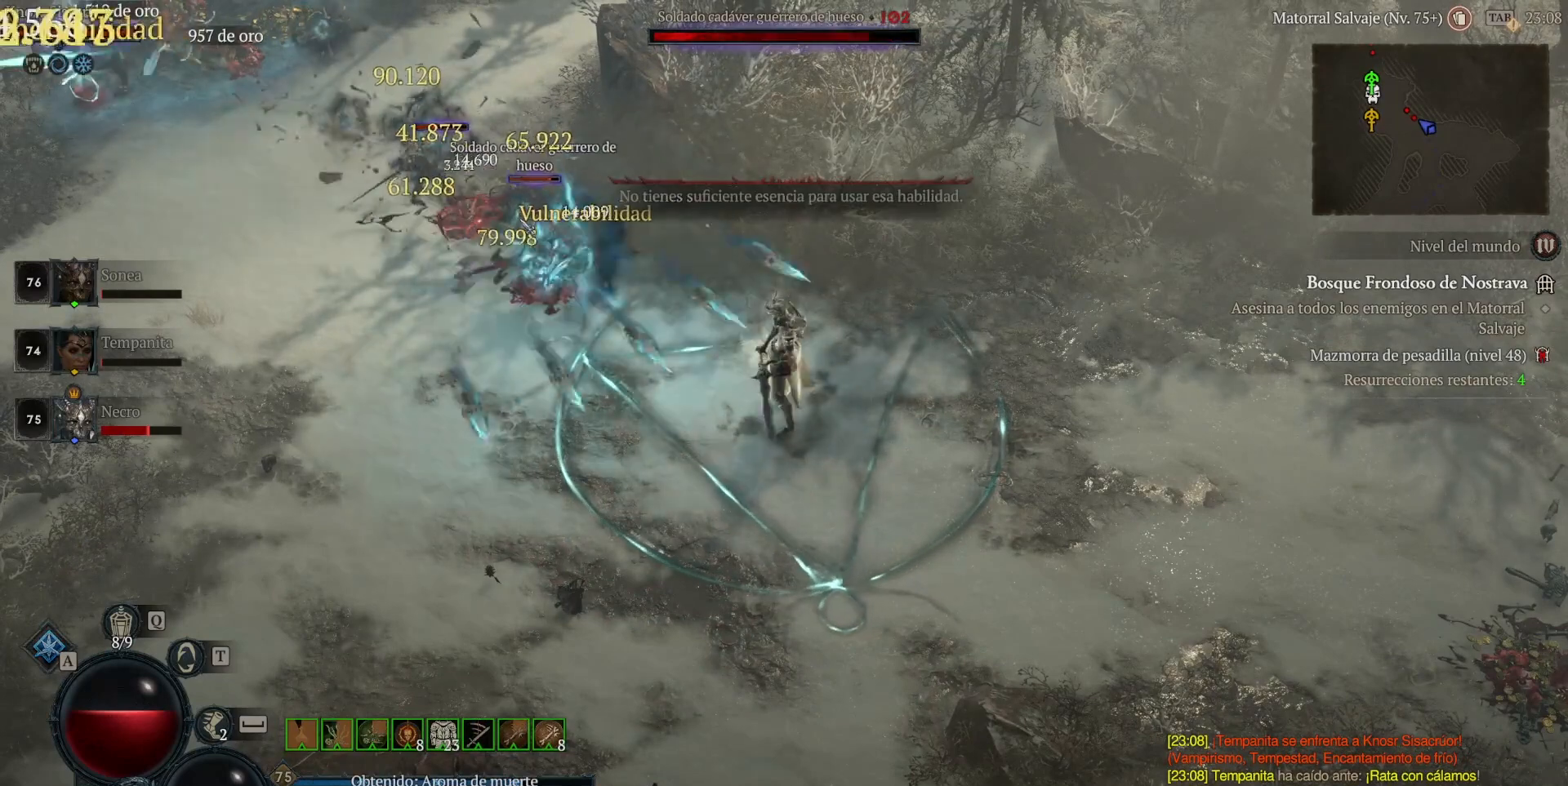
{"keys": ["shift_l"], "mouse": [], "events": [[40, "mouse_right", "up"], [120, "mouse_right", "down"], [280, "mouse_right", "up"], [360, "mouse_right", "down"], [480, "mouse_right", "up"]]}
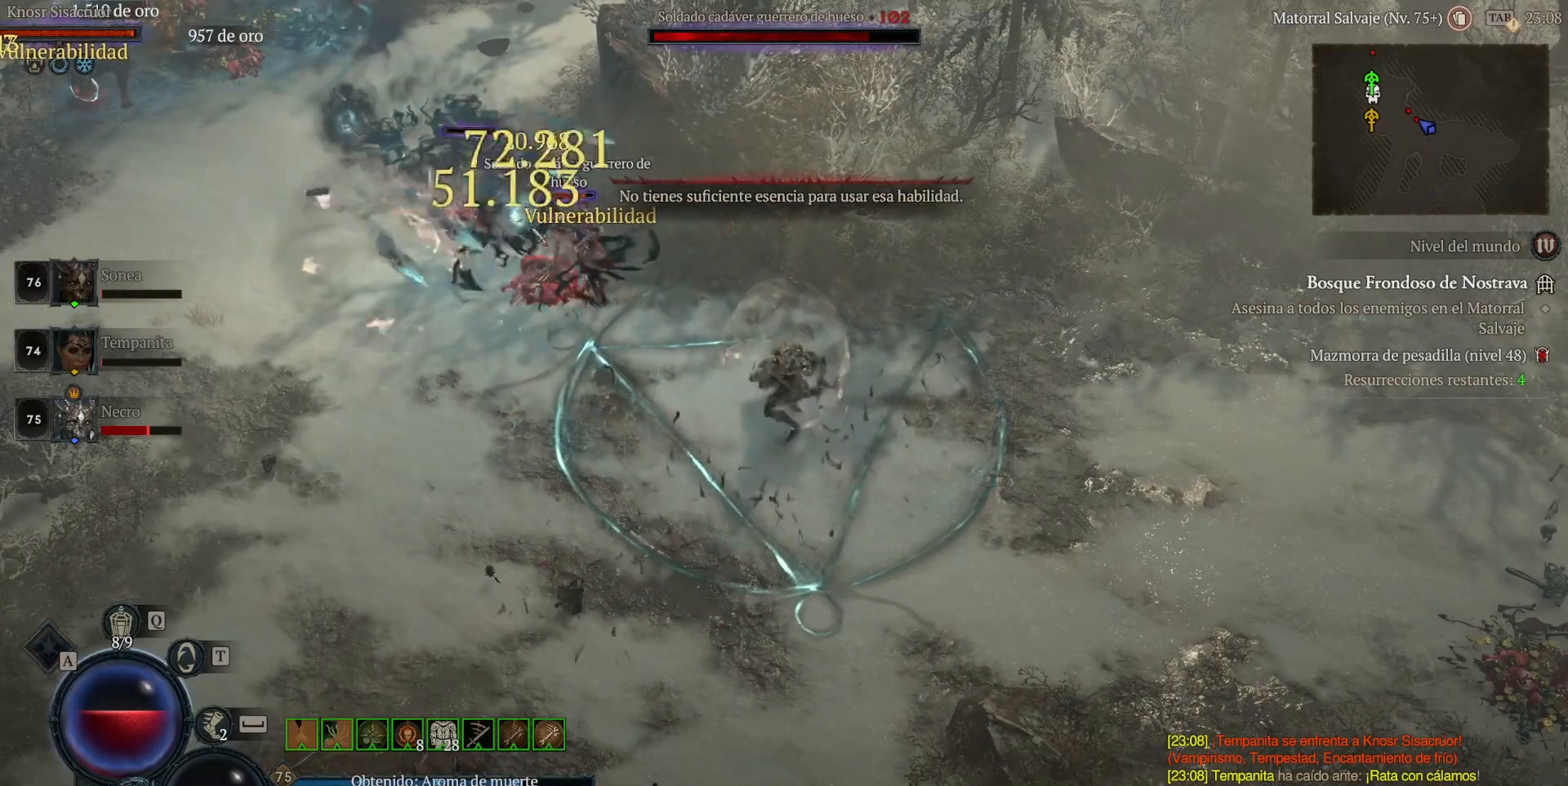
{"keys": ["shift_l"], "mouse": [], "events": [[160, "mouse_left", "down"], [280, "mouse_left", "up"], [400, "mouse_left", "down"], [520, "mouse_left", "up"]]}
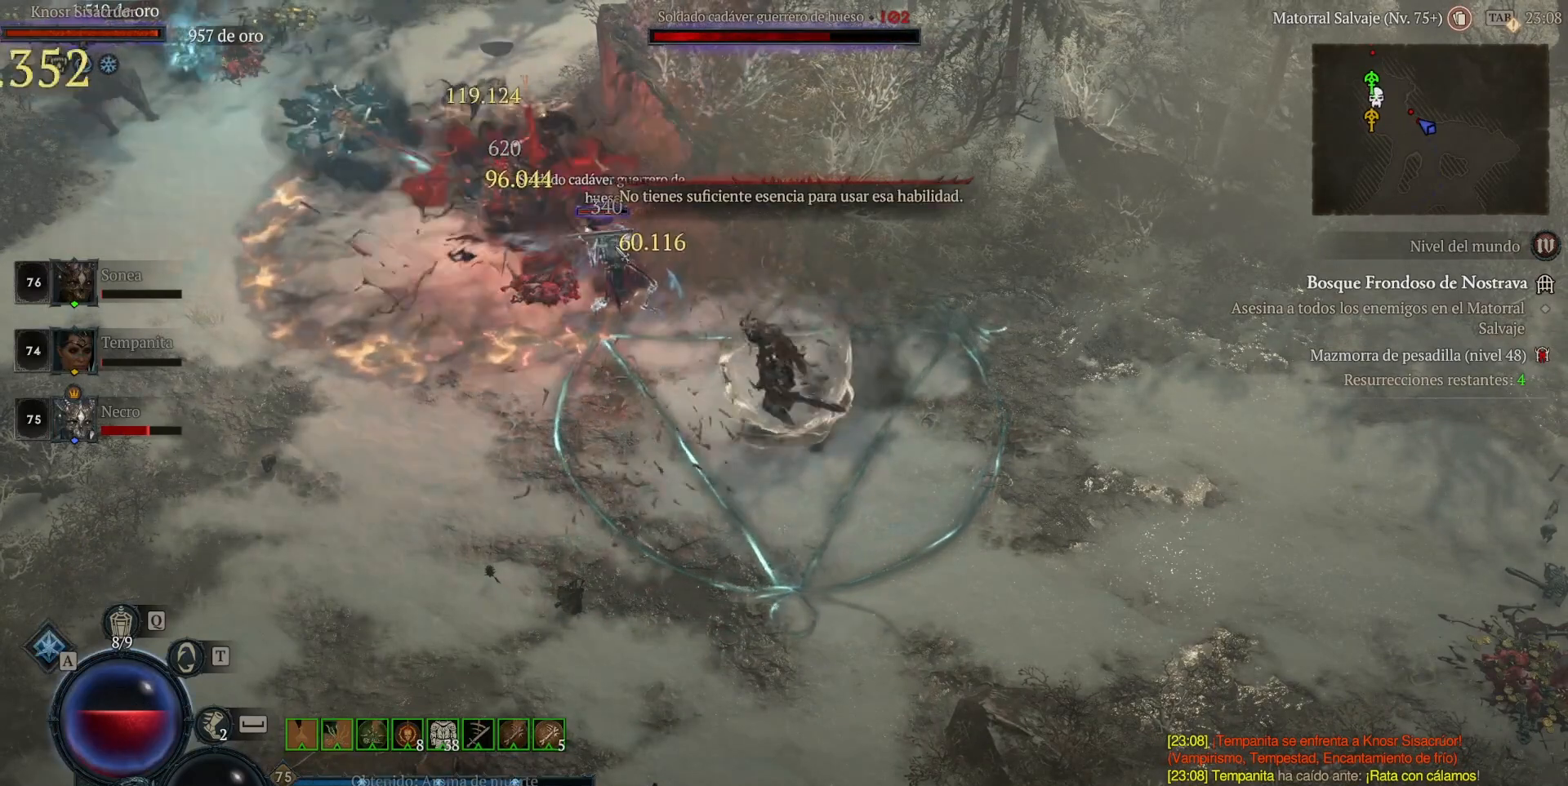
{"keys": ["shift_l"], "mouse": [], "events": [[120, "mouse_left", "down"], [200, "mouse_left", "up"], [360, "mouse_left", "down"], [440, "mouse_left", "up"]]}
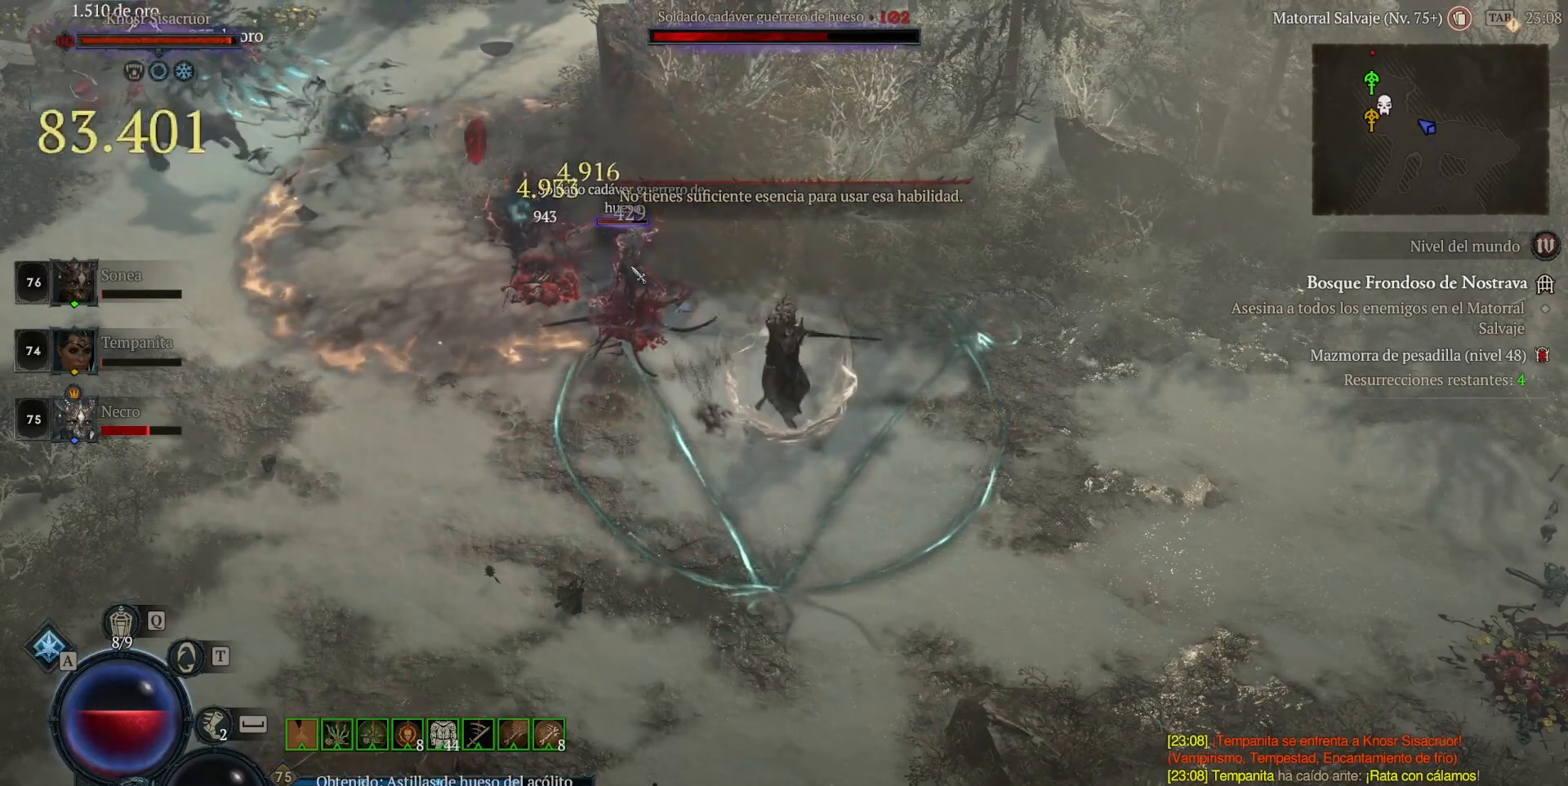
{"keys": ["shift_l"], "mouse": ["left"], "events": [[40, "mouse_left", "down"], [200, "mouse_left", "up"], [280, "mouse_left", "down"], [400, "mouse_left", "up"], [480, "mouse_left", "down"]]}
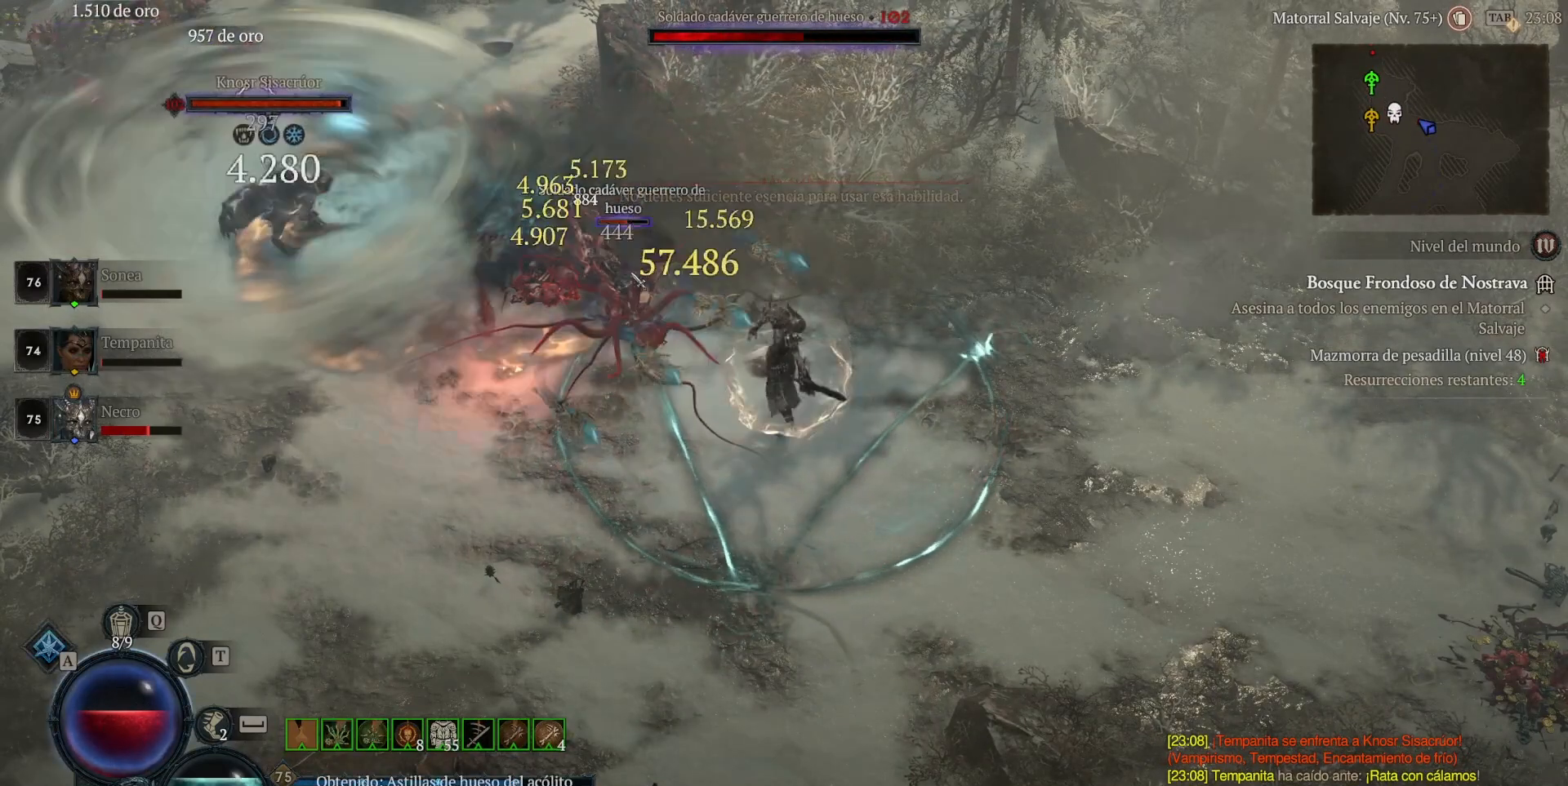
{"keys": ["shift_l"], "mouse": ["left"], "events": [[80, "mouse_left", "up"], [160, "mouse_left", "down"], [320, "mouse_left", "up"], [360, "mouse_left", "down"]]}
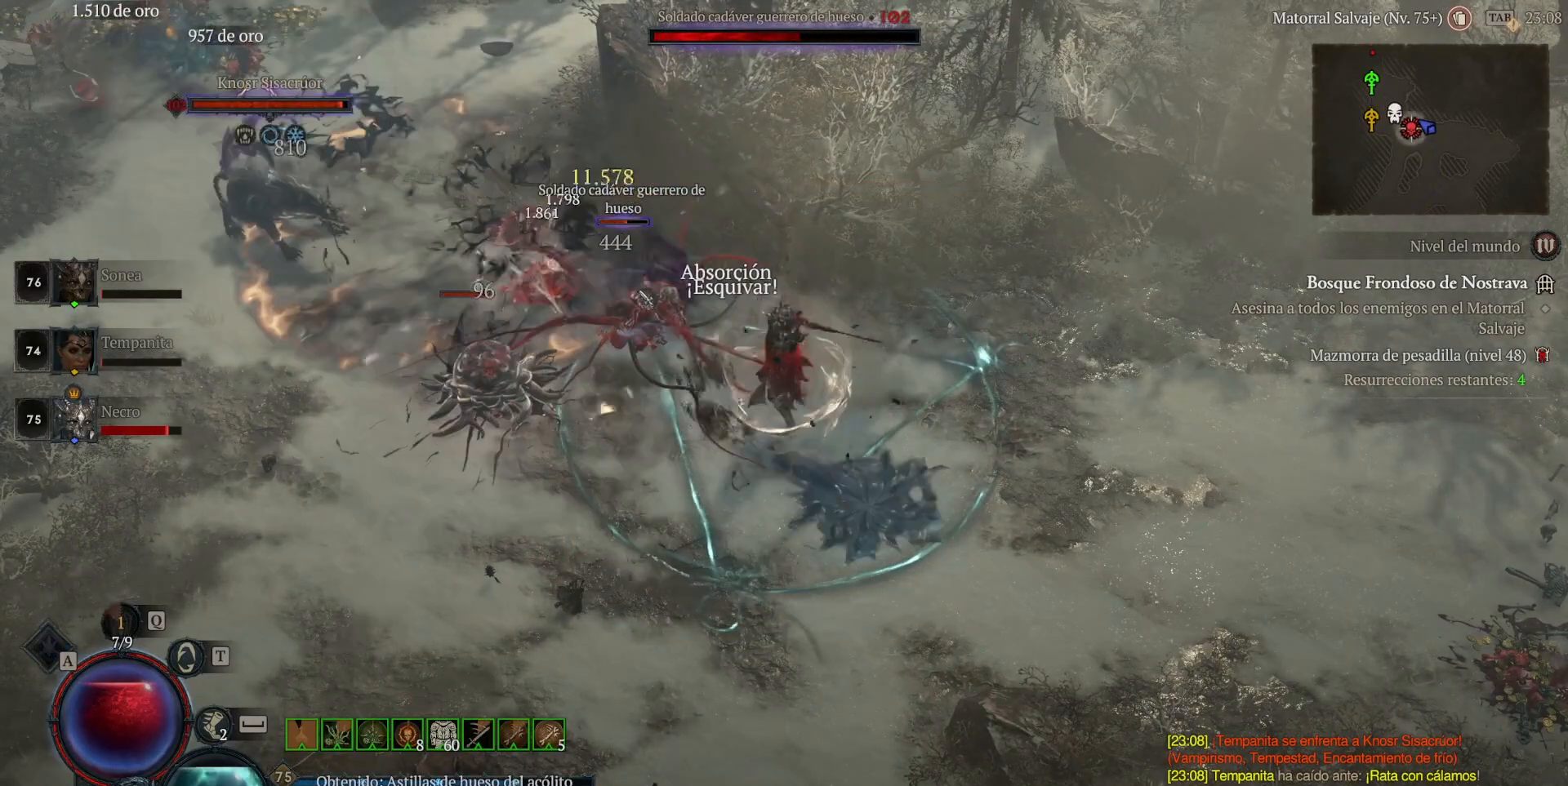
{"keys": [], "mouse": ["left"], "events": [[40, "mouse_left", "up"], [80, "mouse_left", "down"], [160, "mouse_left", "up"], [160, "shift_l", "up"], [280, "mouse_left", "down"], [400, "mouse_left", "up"], [440, "mouse_left", "down"]]}
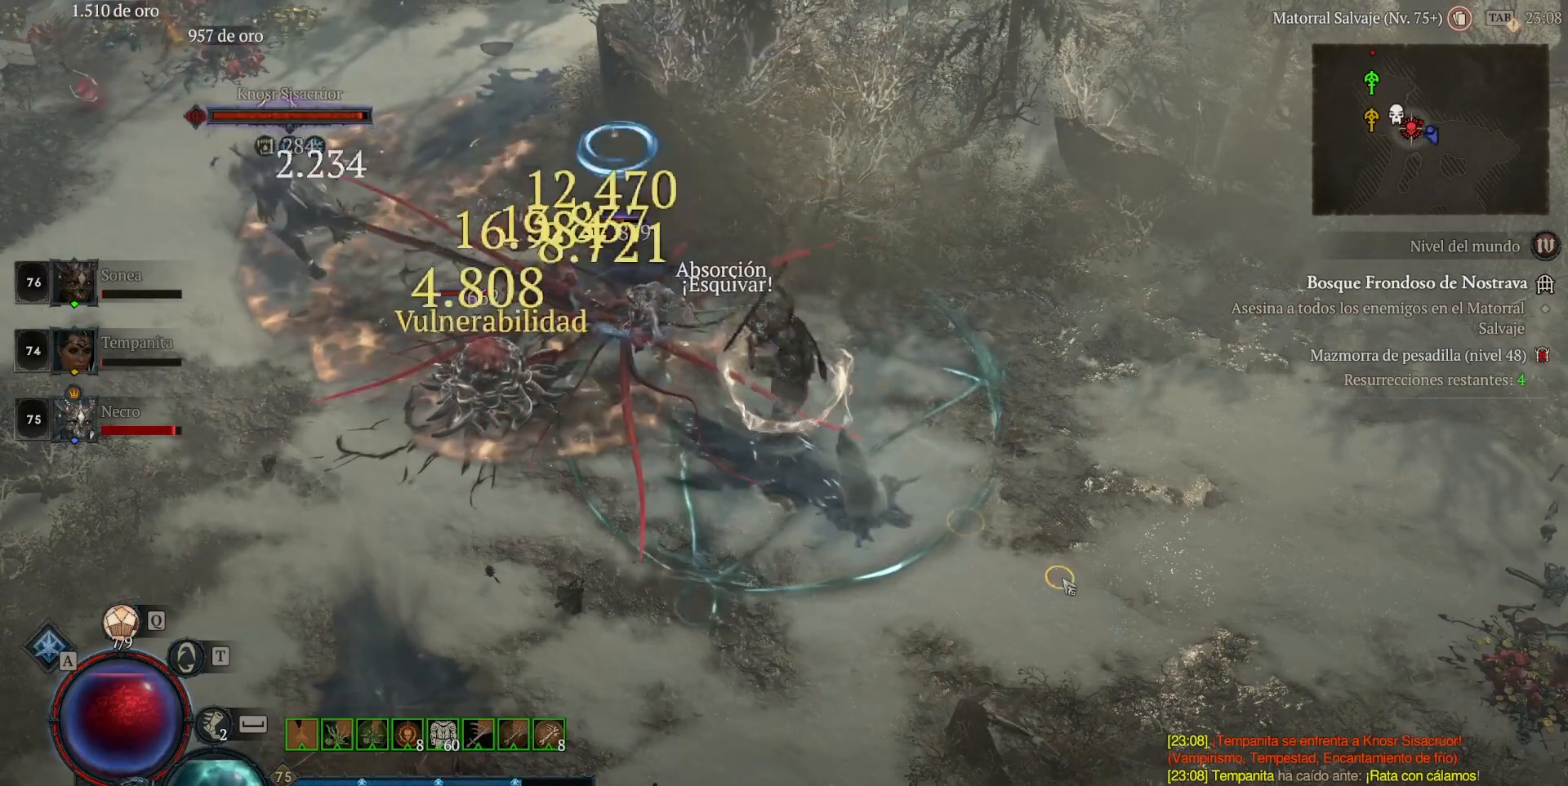
{"keys": ["shift_l"], "mouse": [], "events": [[160, "mouse_left", "up"], [320, "shift_l", "down"], [400, "mouse_right", "down"], [480, "mouse_right", "up"]]}
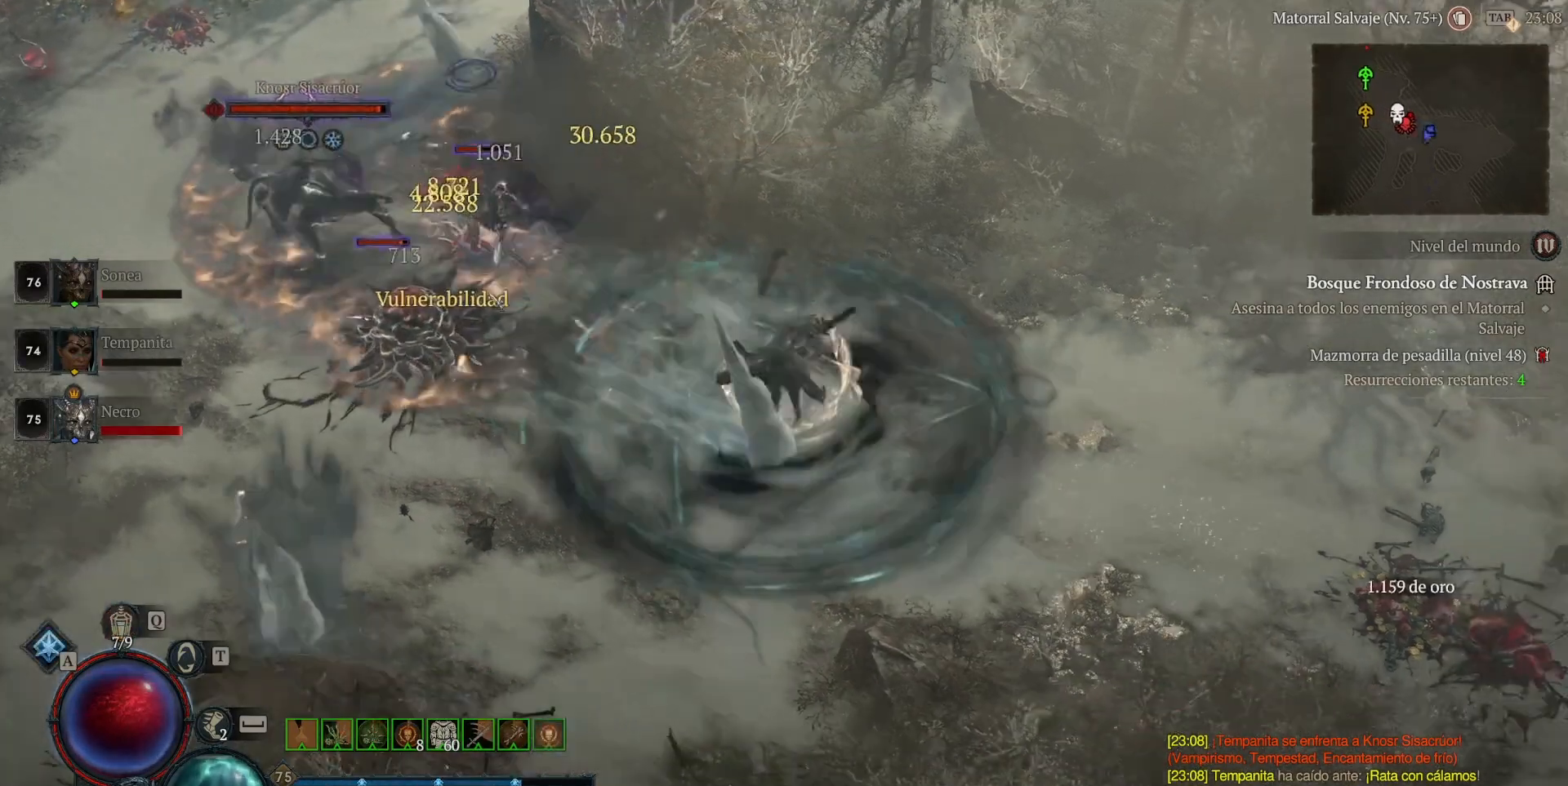
{"keys": ["shift_l"], "mouse": [], "events": [[160, "mouse_right", "down"], [280, "mouse_right", "up"], [360, "mouse_right", "down"], [480, "mouse_right", "up"]]}